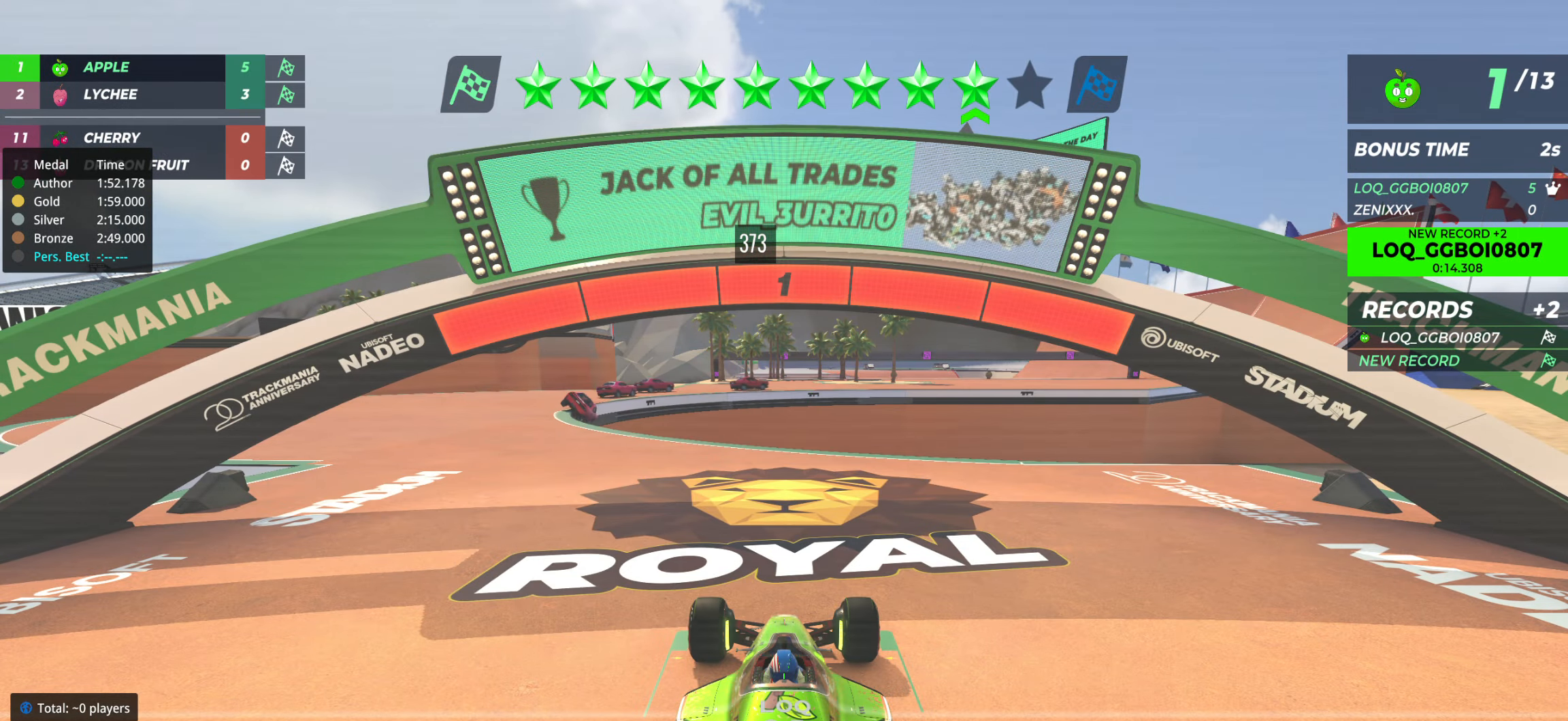
Gameplay with keyboard; each line is a JSON object with the keys held at the frame after it. "events" lists presses ("down") and releases ("up") of "down", "left", "right" and "up" between this image and that frame as [ms after this image, input, new state], when the widget could be followed in between. No other keys are recorded. Mouse input is not recorded.
{"keys": ["up"], "events": [[97, "up", "down"]]}
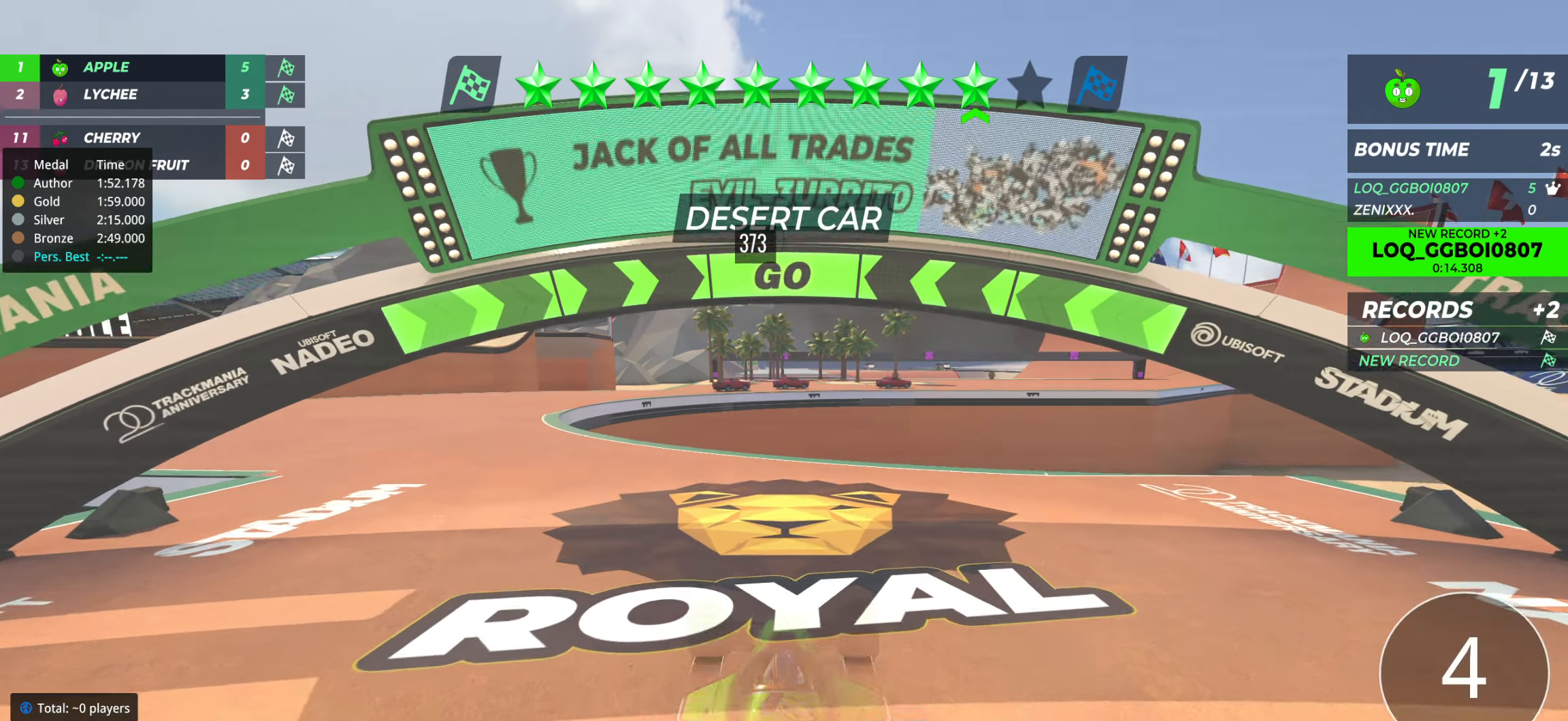
{"keys": ["left", "up"], "events": [[39, "left", "down"], [155, "left", "up"], [194, "left", "down"], [388, "left", "up"], [427, "left", "down"]]}
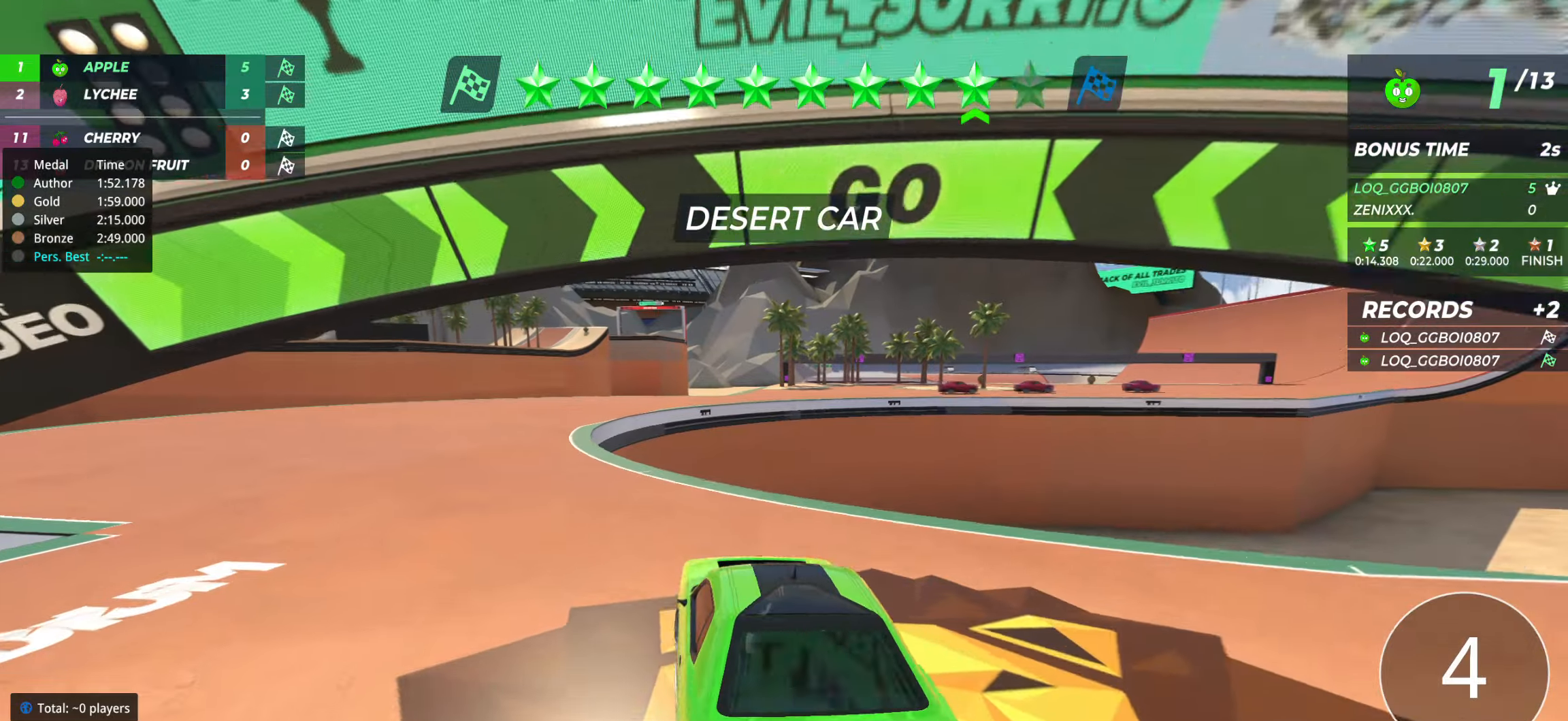
{"keys": ["up"], "events": [[175, "left", "up"], [331, "right", "down"], [428, "right", "up"]]}
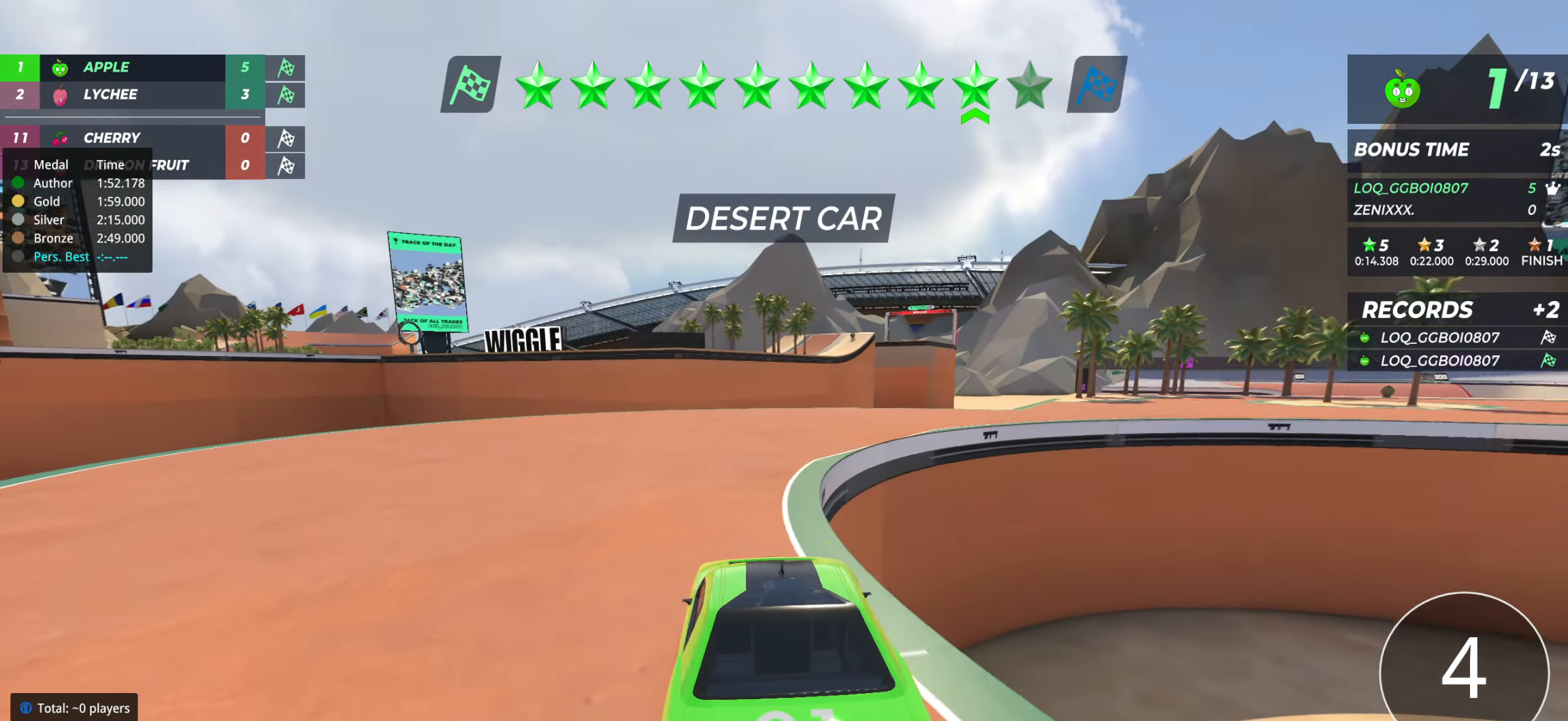
{"keys": ["right", "up"], "events": [[20, "right", "down"], [78, "right", "up"], [253, "right", "down"], [370, "right", "up"], [428, "right", "down"]]}
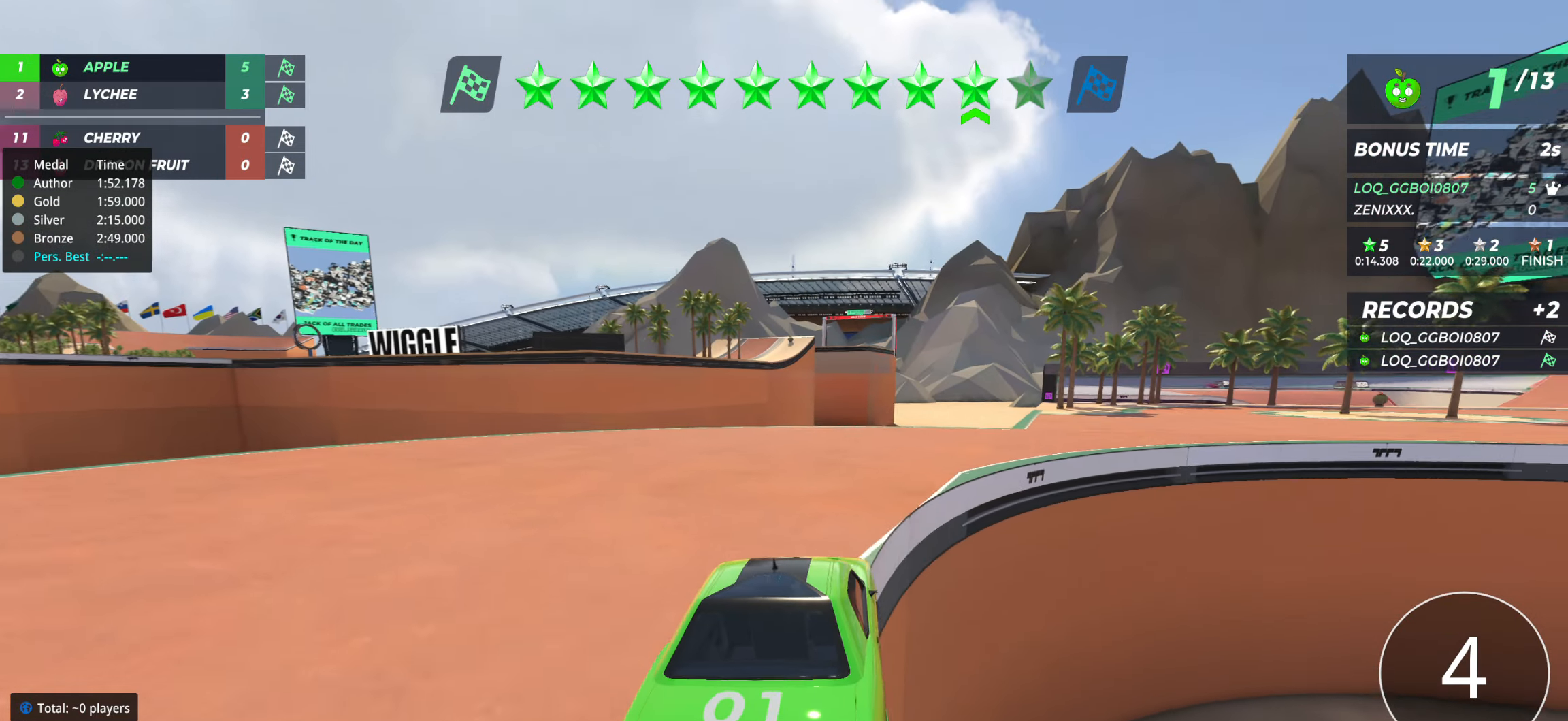
{"keys": ["up"], "events": [[194, "right", "up"], [291, "right", "down"], [466, "right", "up"]]}
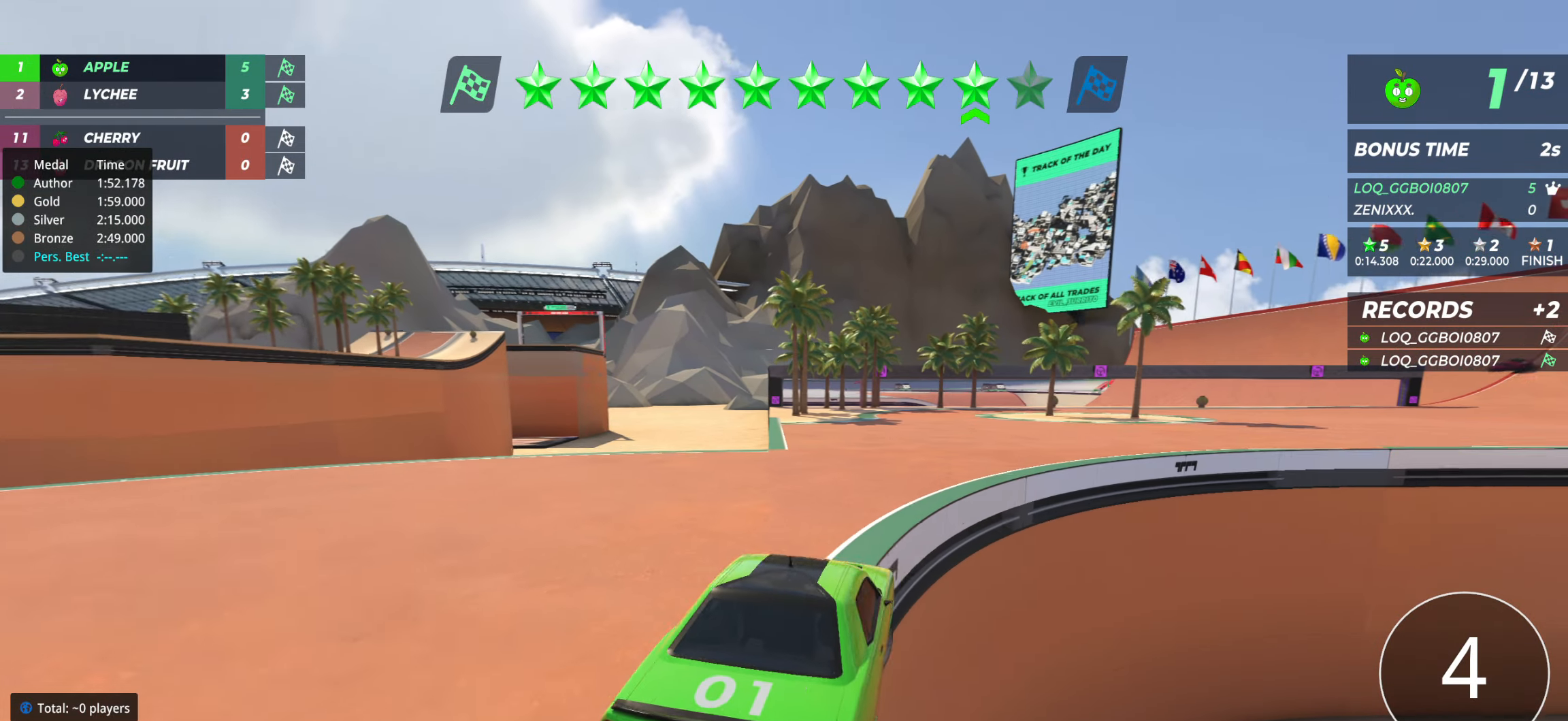
{"keys": ["up"], "events": [[97, "right", "down"], [194, "right", "up"]]}
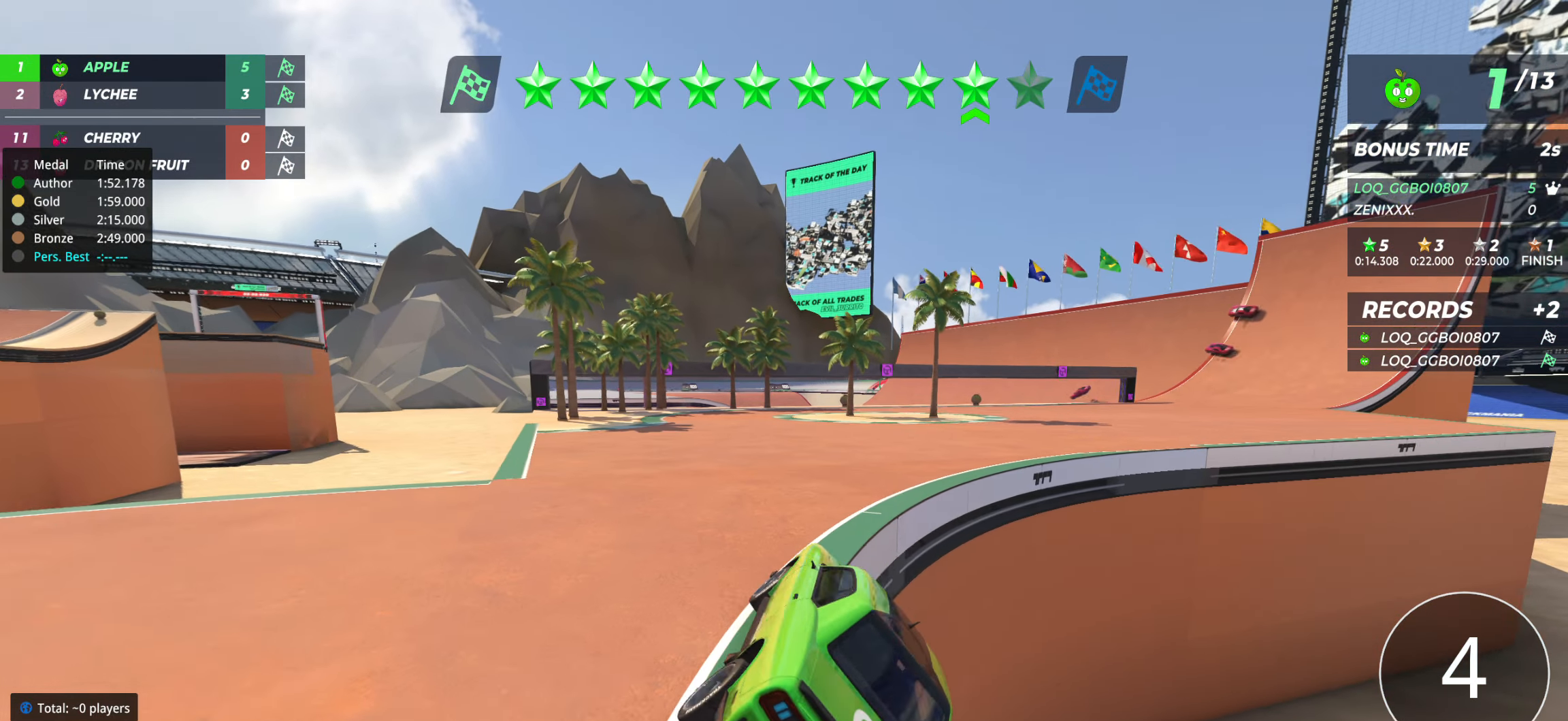
{"keys": [], "events": [[311, "up", "up"]]}
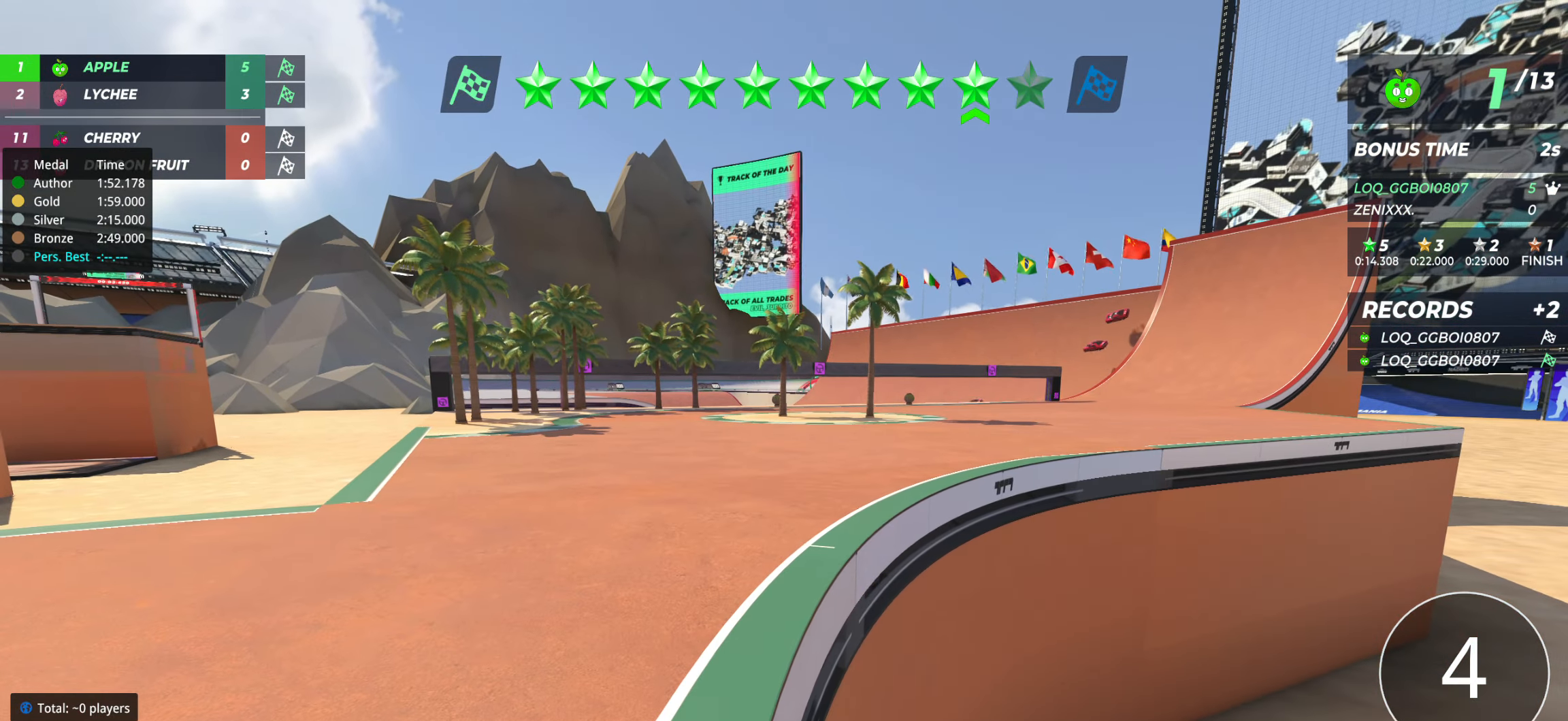
{"keys": [], "events": []}
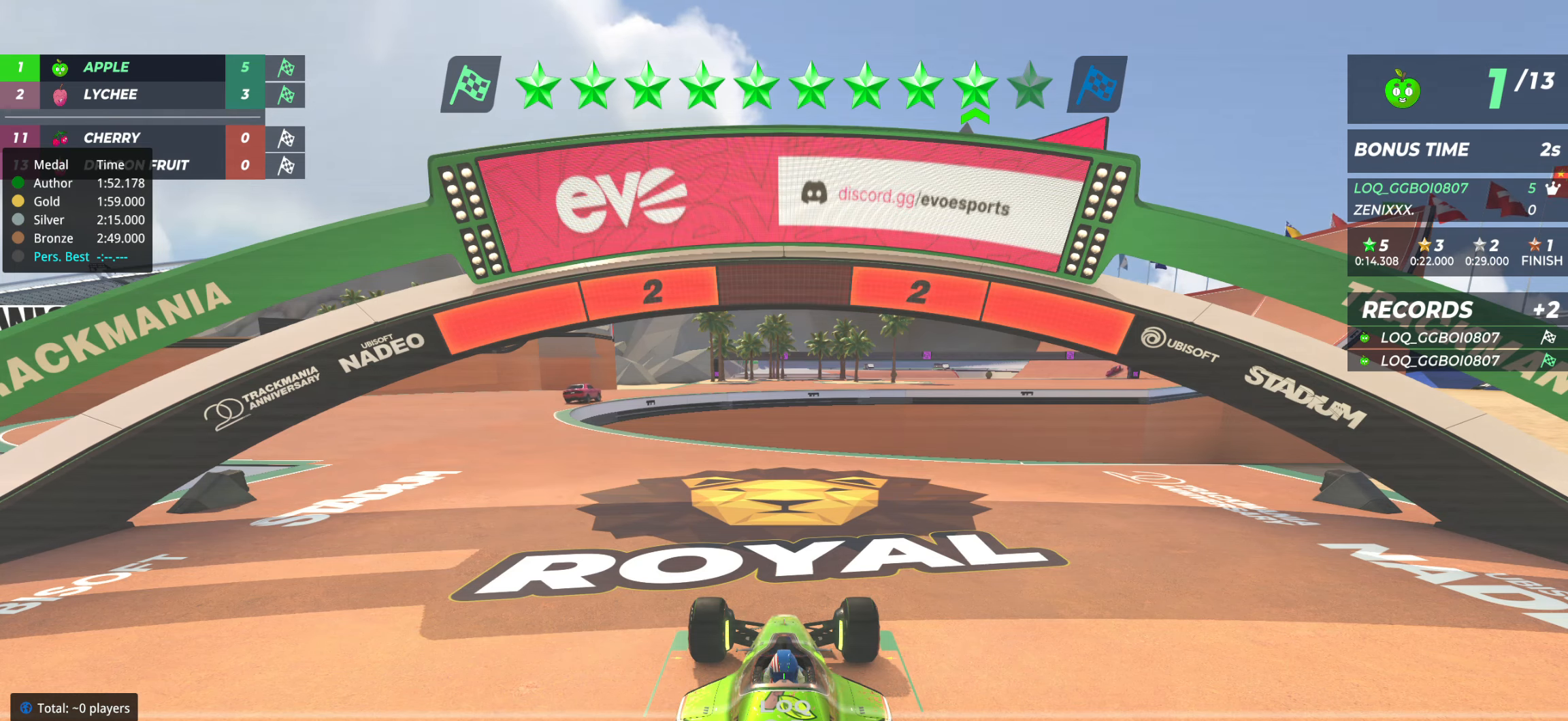
{"keys": [], "events": []}
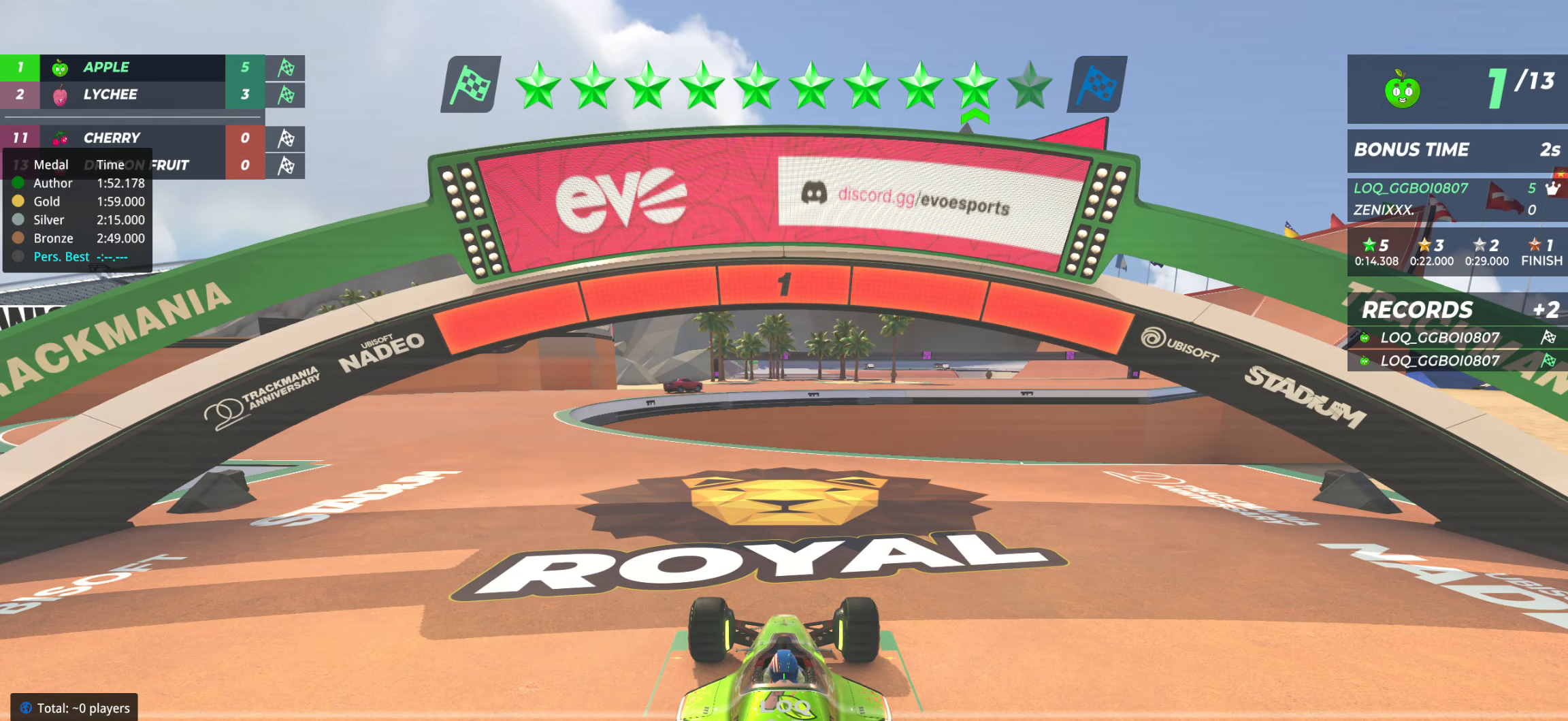
{"keys": ["up"], "events": [[369, "up", "down"]]}
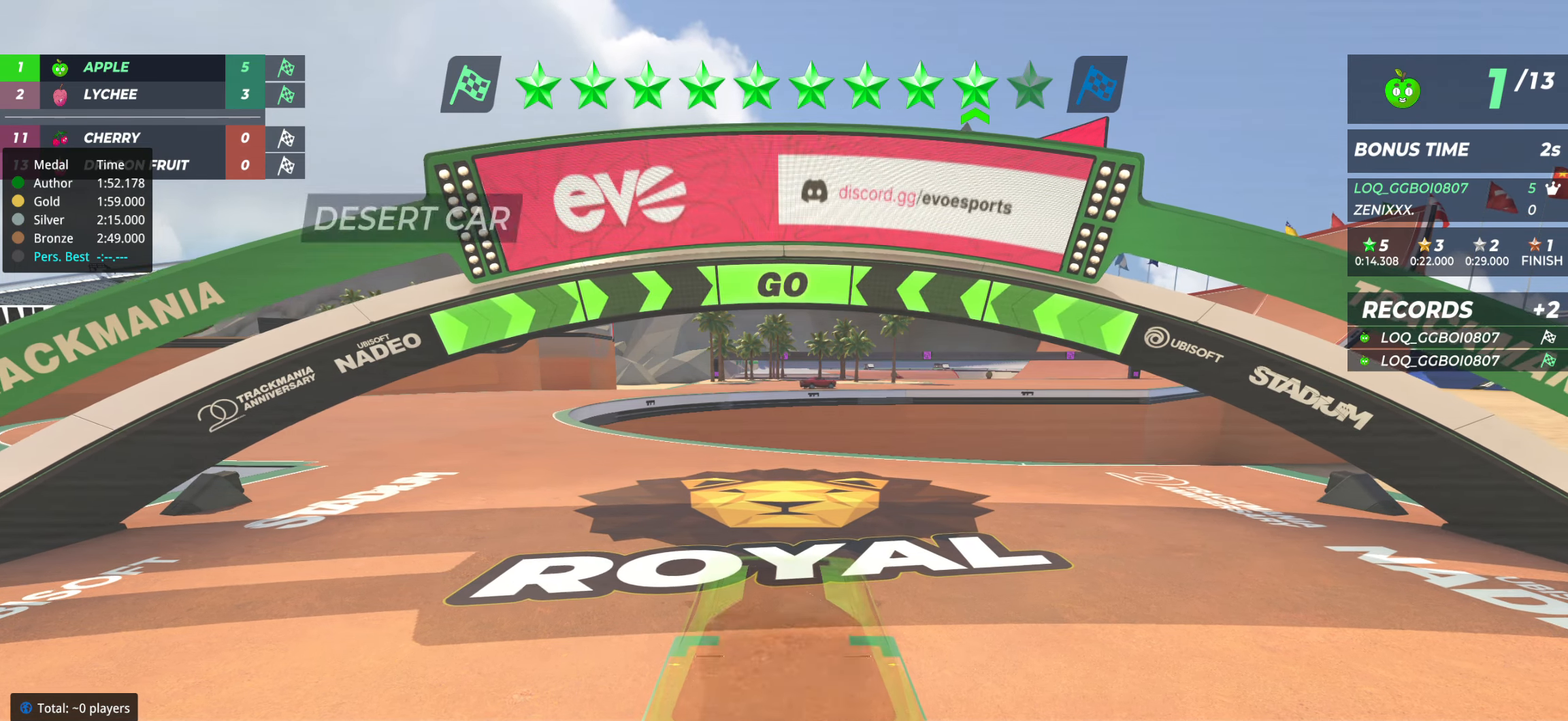
{"keys": ["left", "up"], "events": [[272, "left", "down"], [447, "left", "up"], [505, "left", "down"]]}
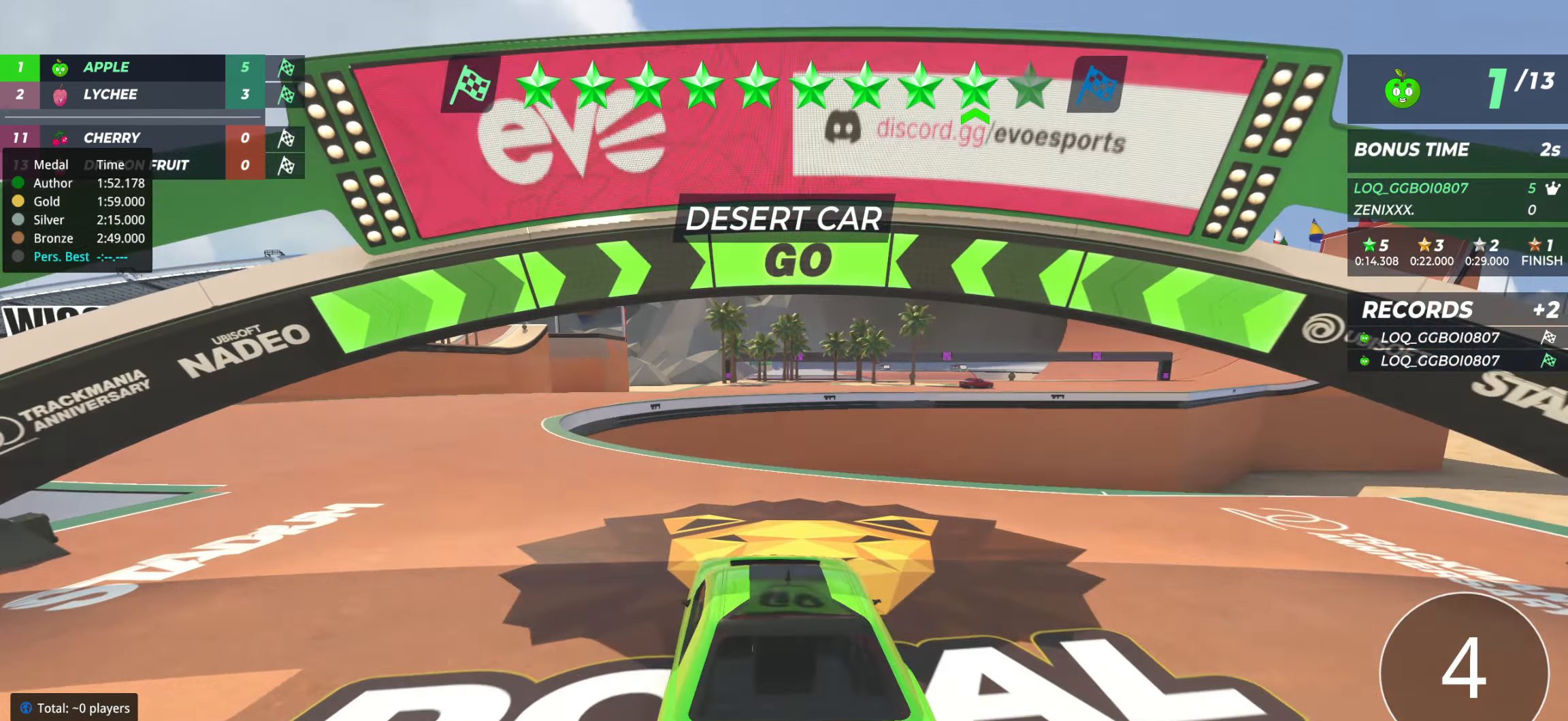
{"keys": ["up"], "events": [[136, "left", "up"], [214, "left", "down"], [331, "left", "up"], [408, "left", "down"], [506, "left", "up"]]}
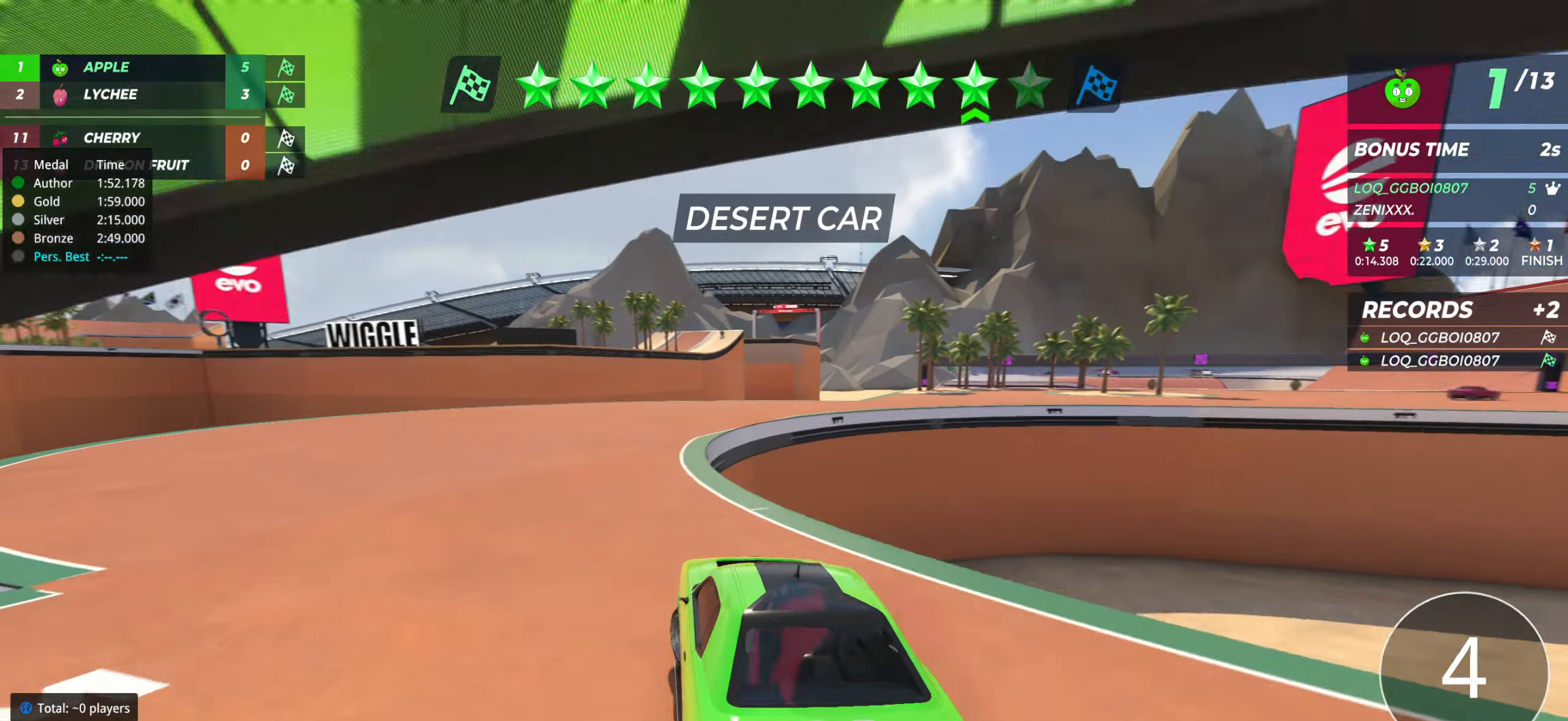
{"keys": ["right", "up"], "events": [[155, "right", "down"], [213, "right", "up"], [408, "right", "down"]]}
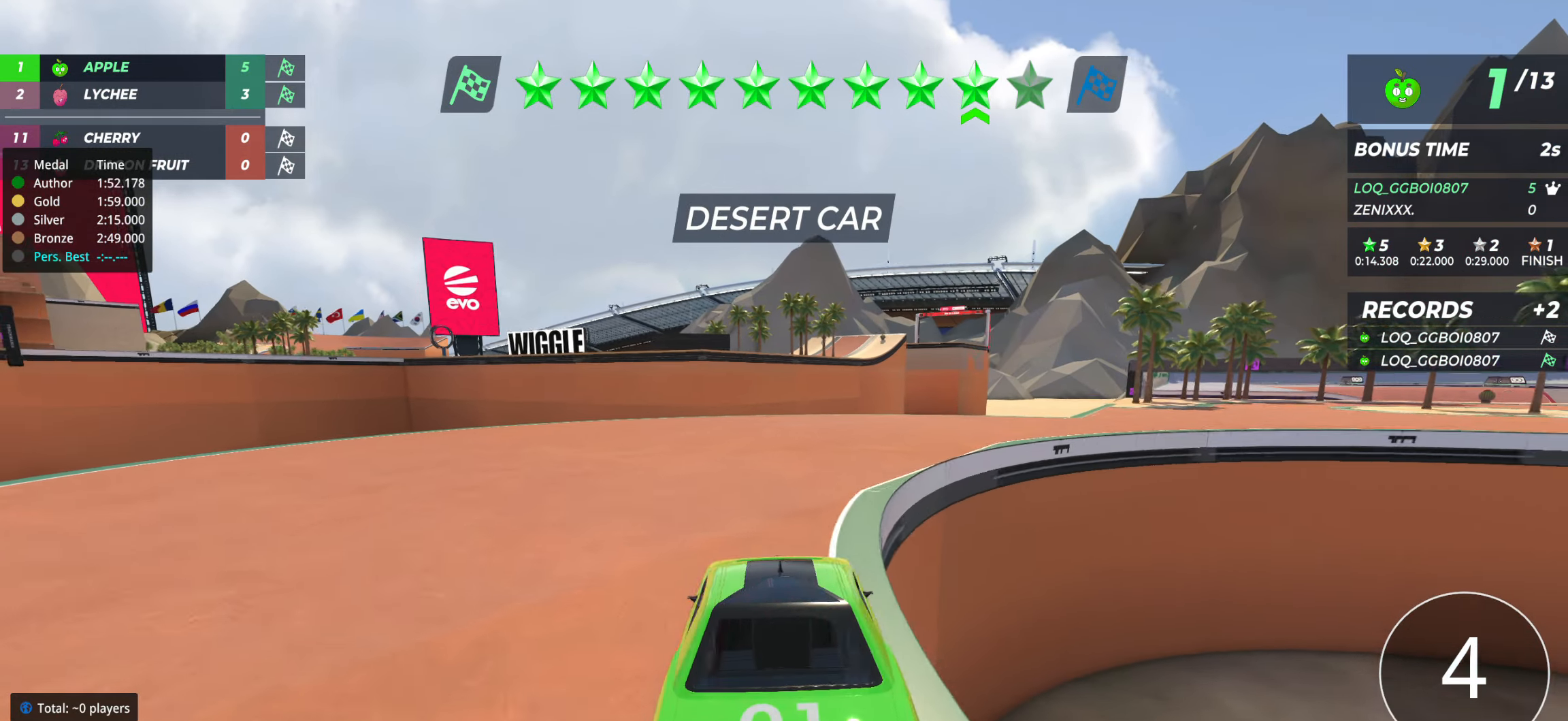
{"keys": ["right", "up"], "events": [[19, "right", "up"], [77, "right", "down"], [272, "right", "up"], [330, "right", "down"], [427, "right", "up"], [505, "right", "down"]]}
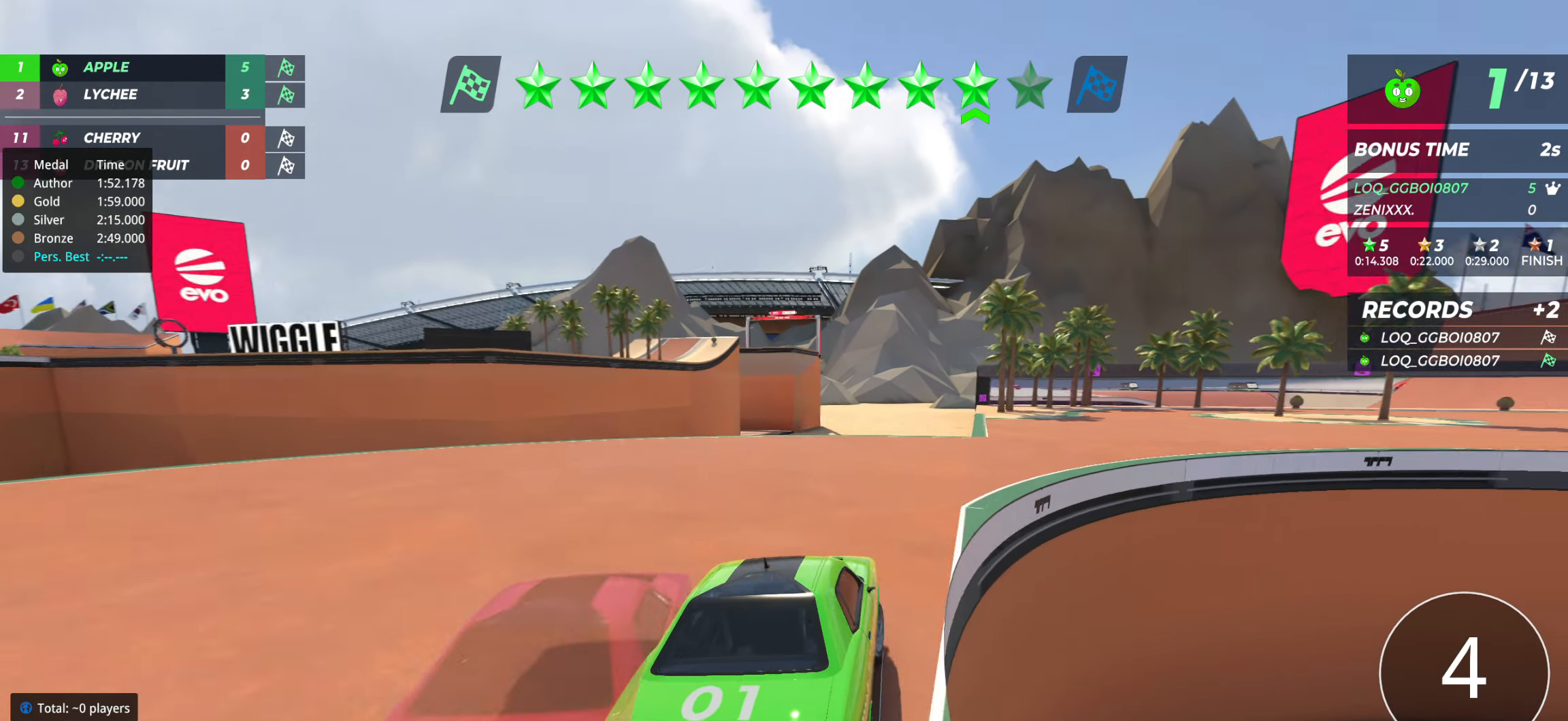
{"keys": ["right", "up"], "events": [[311, "right", "up"], [389, "right", "down"]]}
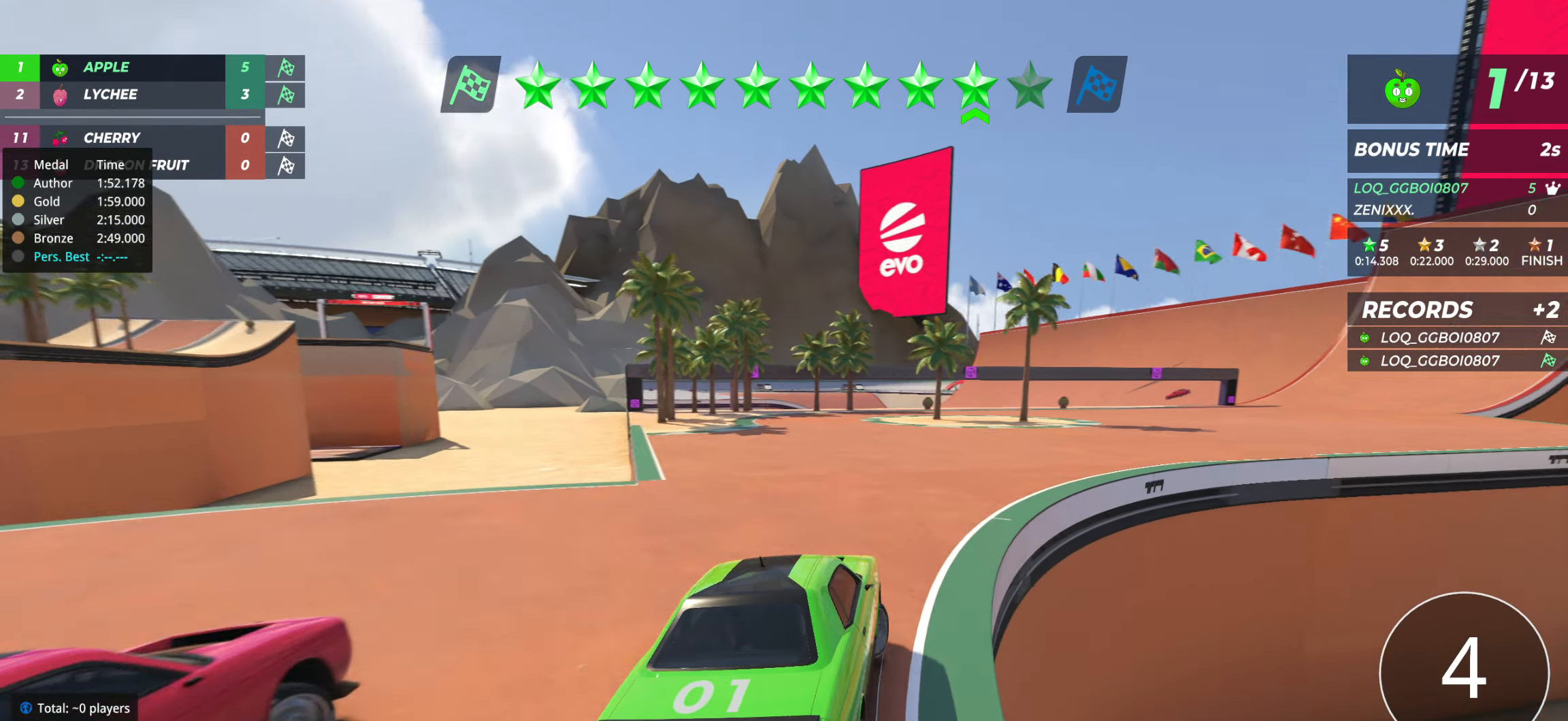
{"keys": ["right", "up"], "events": [[20, "right", "up"], [58, "right", "down"], [214, "right", "up"], [272, "right", "down"], [389, "right", "up"], [467, "right", "down"]]}
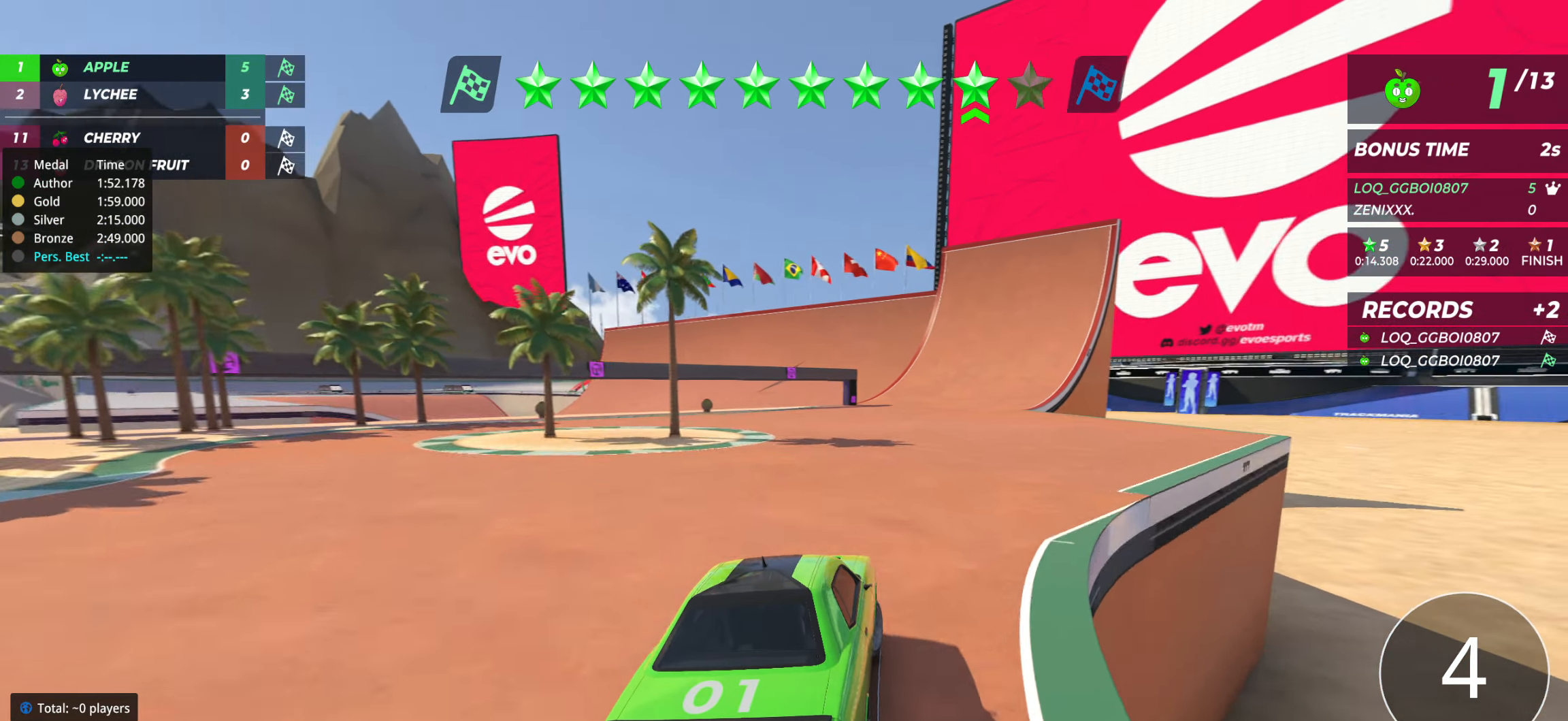
{"keys": ["up"], "events": [[39, "right", "up"], [98, "right", "down"], [253, "right", "up"]]}
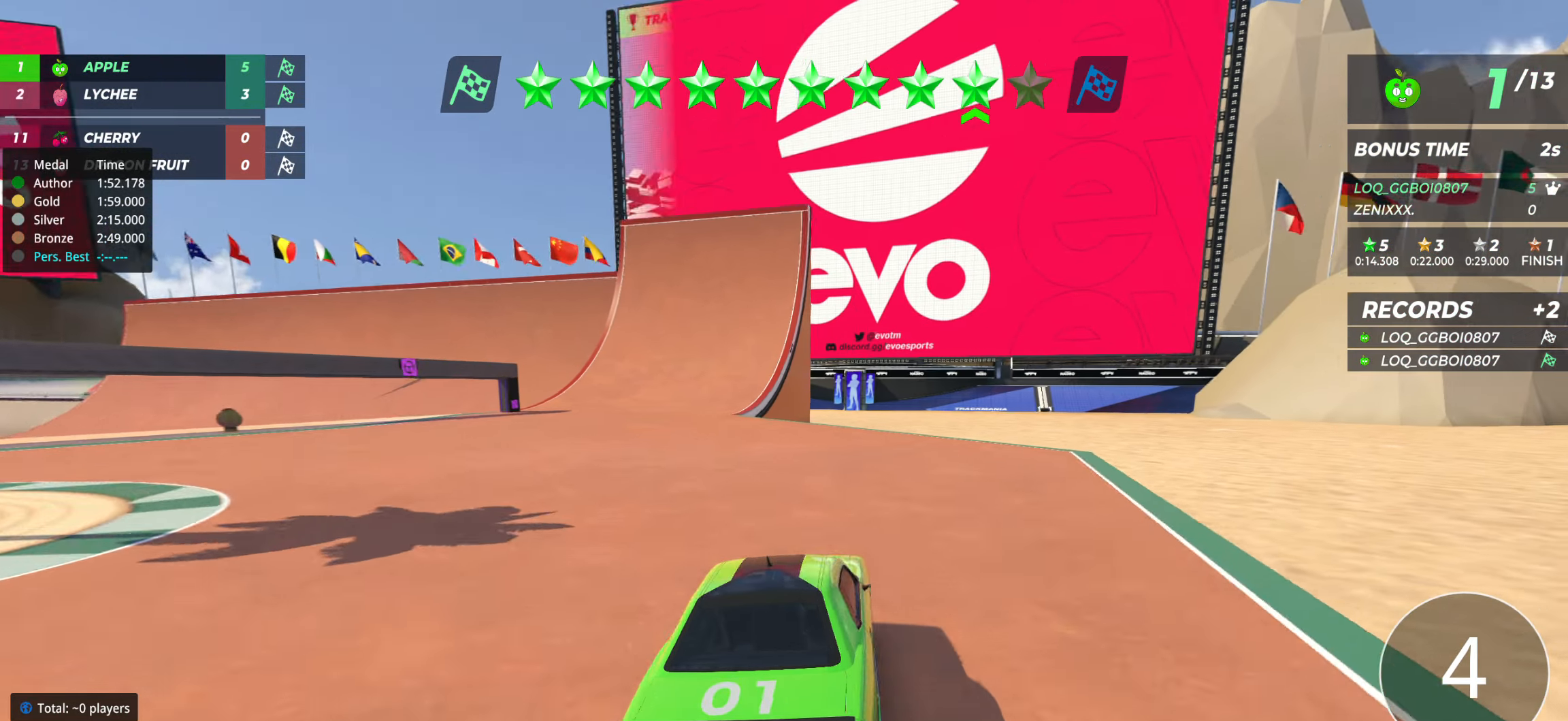
{"keys": ["up"], "events": [[59, "left", "down"], [175, "left", "up"], [234, "left", "down"], [350, "left", "up"], [428, "left", "down"], [506, "left", "up"]]}
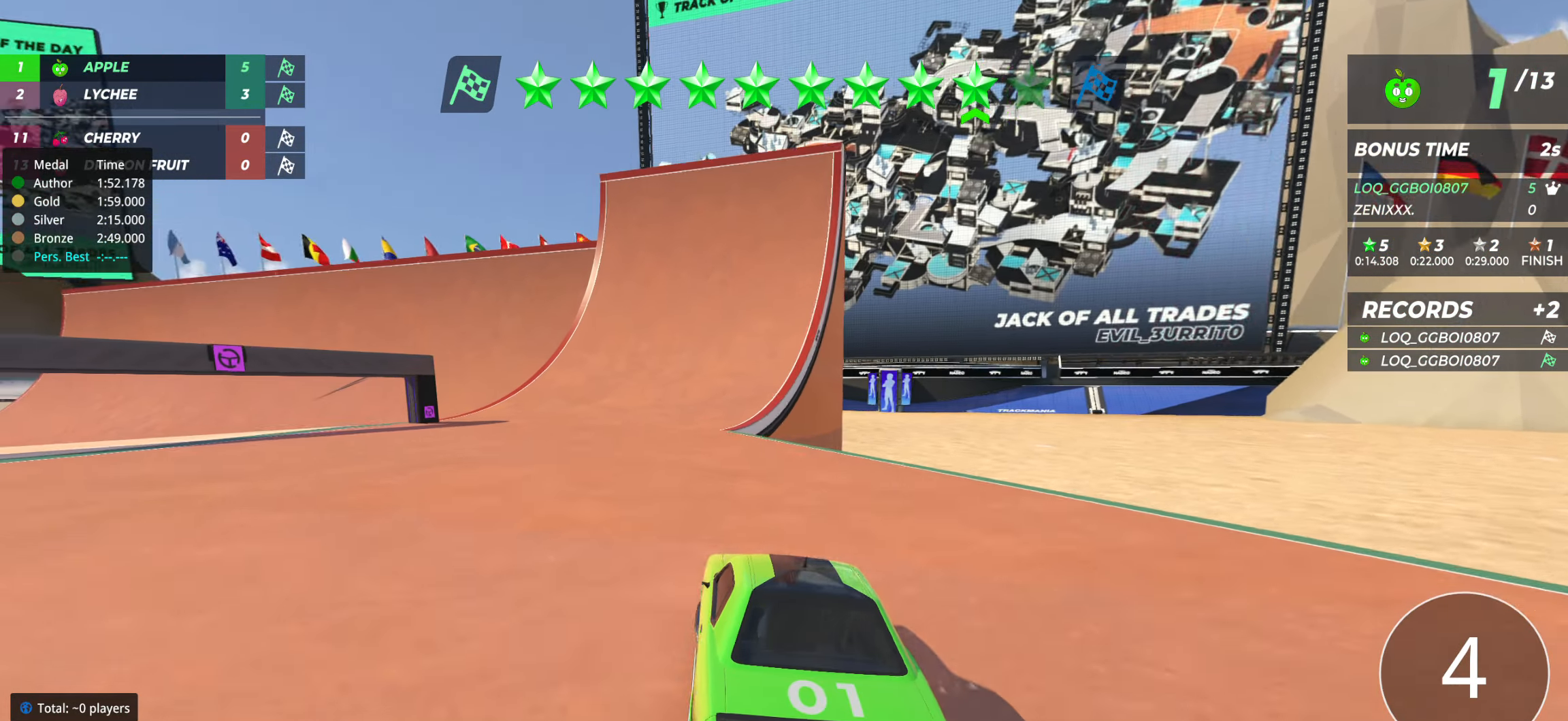
{"keys": ["up"], "events": [[175, "left", "down"], [291, "left", "up"], [388, "left", "down"], [466, "left", "up"]]}
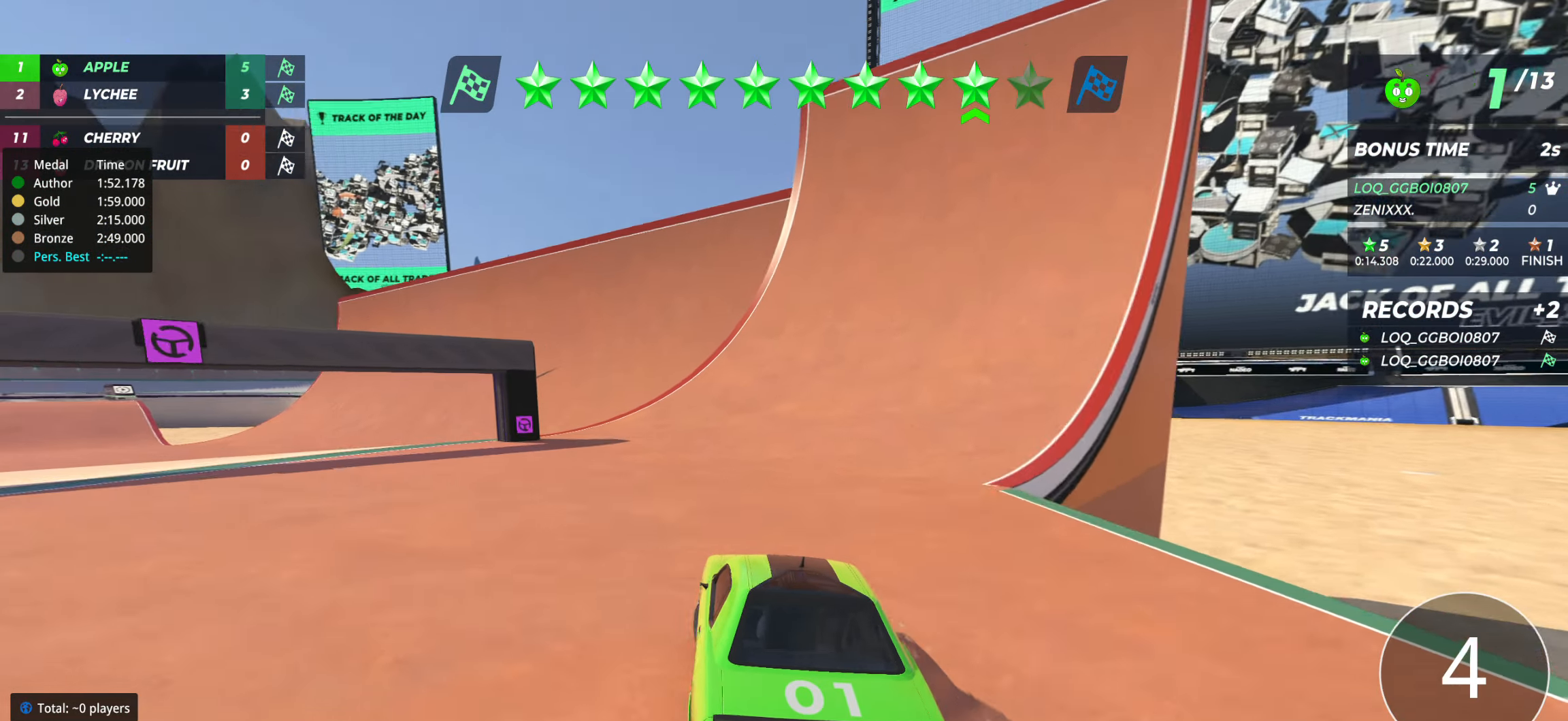
{"keys": ["up"], "events": [[97, "left", "down"], [214, "left", "up"], [272, "left", "down"], [466, "left", "up"]]}
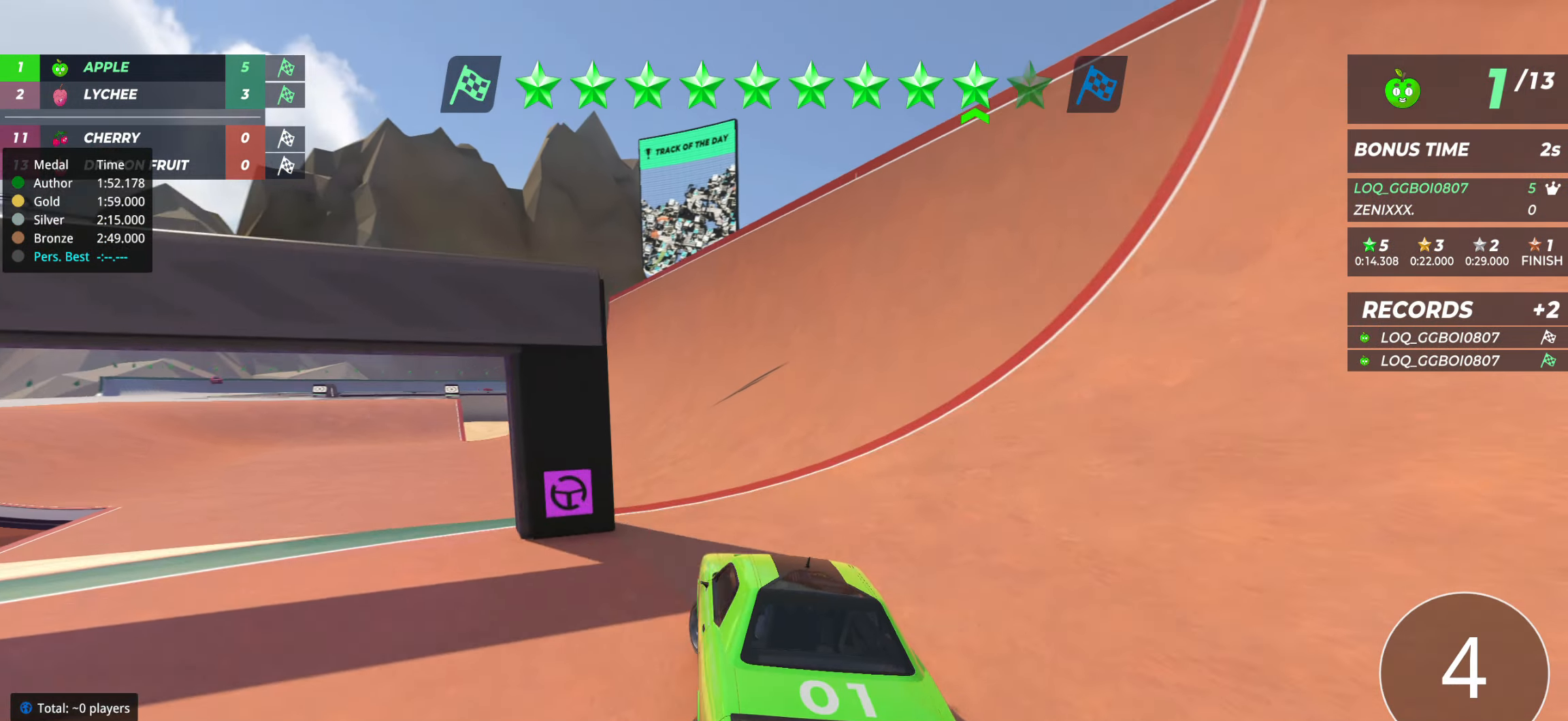
{"keys": ["up"], "events": []}
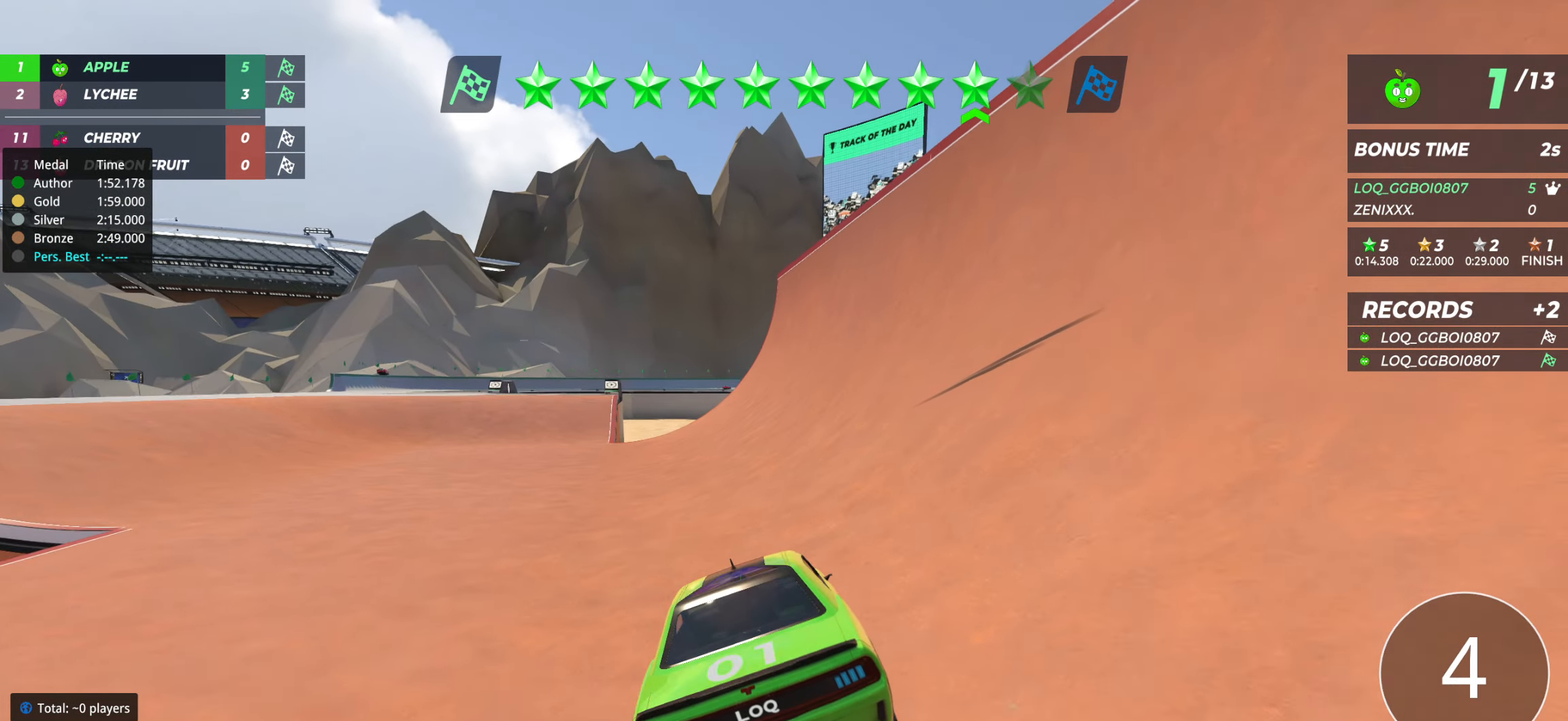
{"keys": ["up"], "events": [[195, "left", "down"], [292, "left", "up"], [389, "left", "down"], [506, "left", "up"]]}
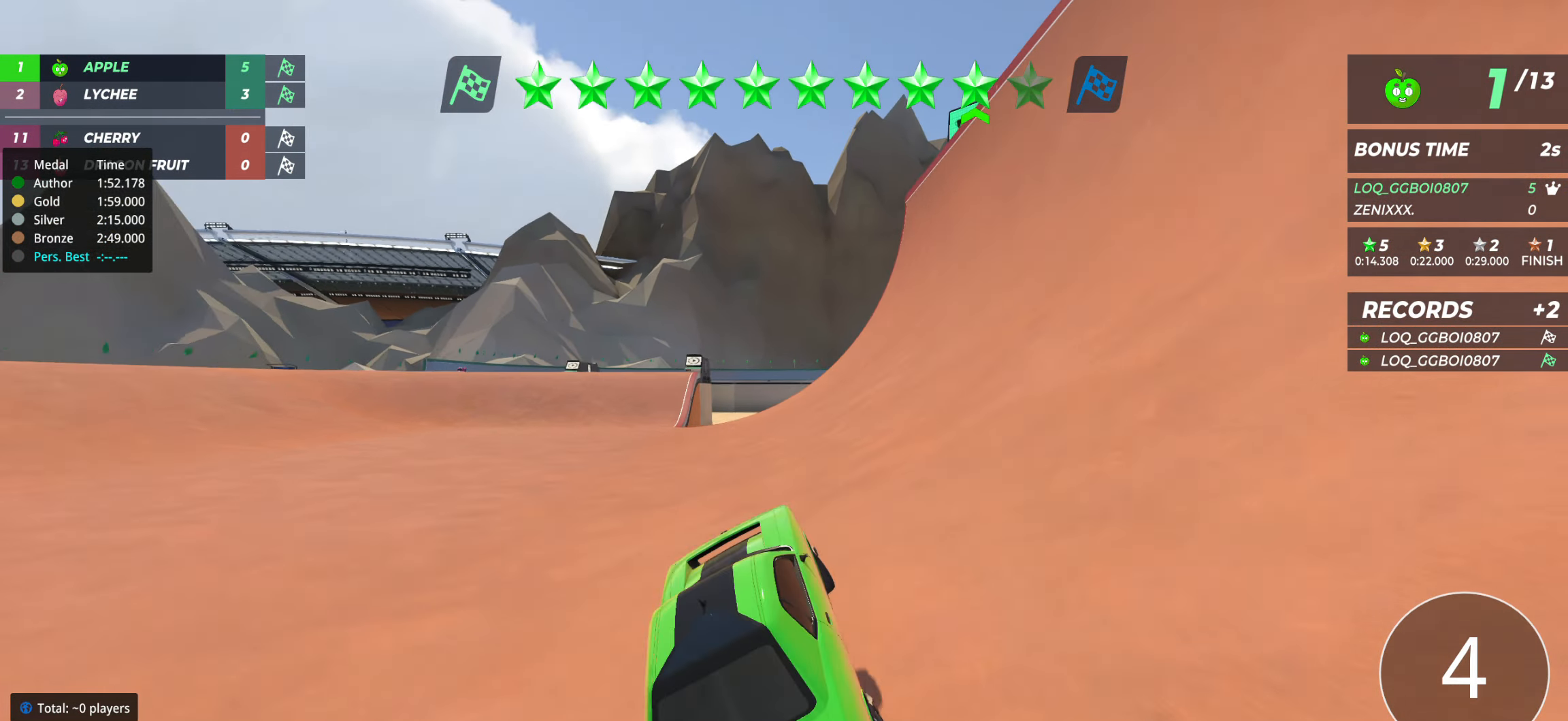
{"keys": ["up"], "events": [[77, "left", "down"], [233, "left", "up"], [330, "left", "down"], [408, "left", "up"]]}
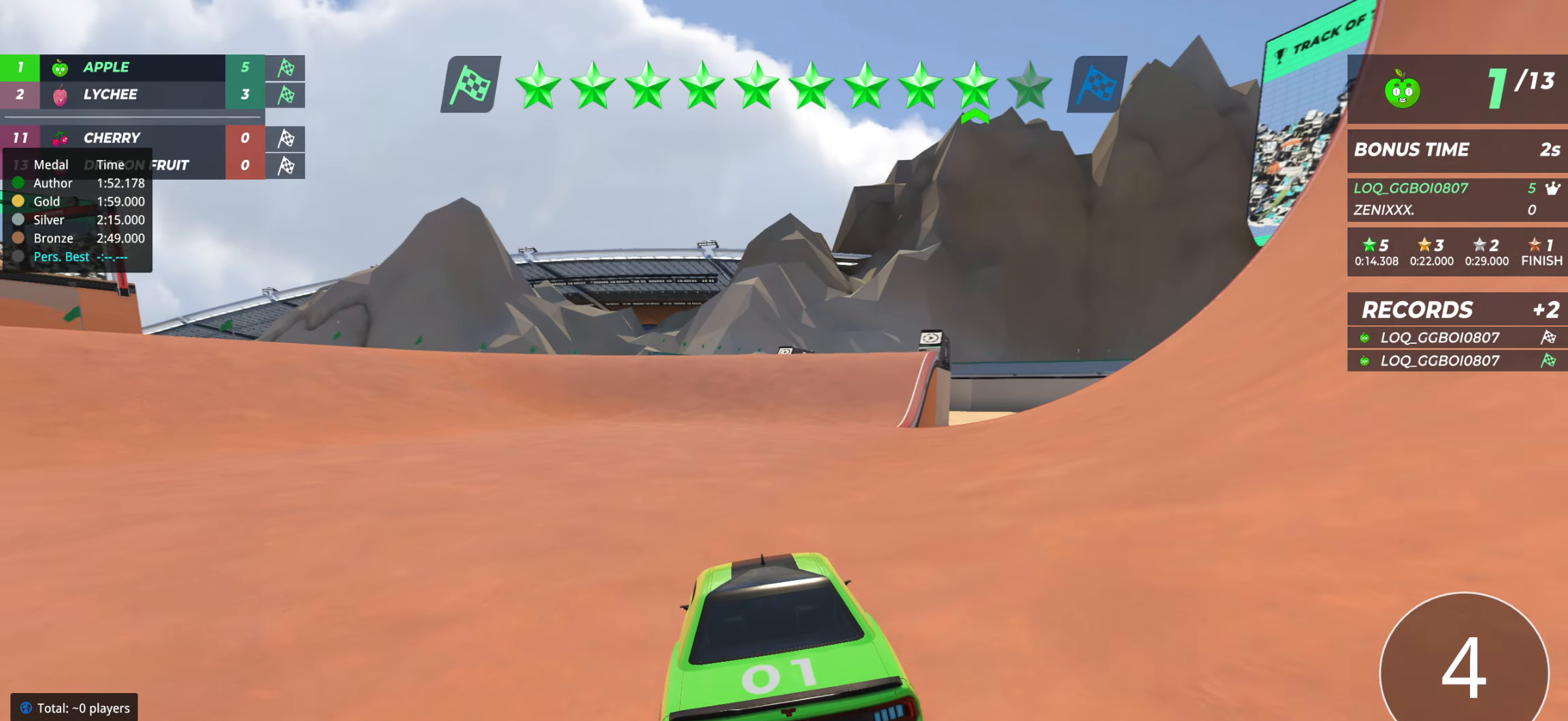
{"keys": ["up"], "events": []}
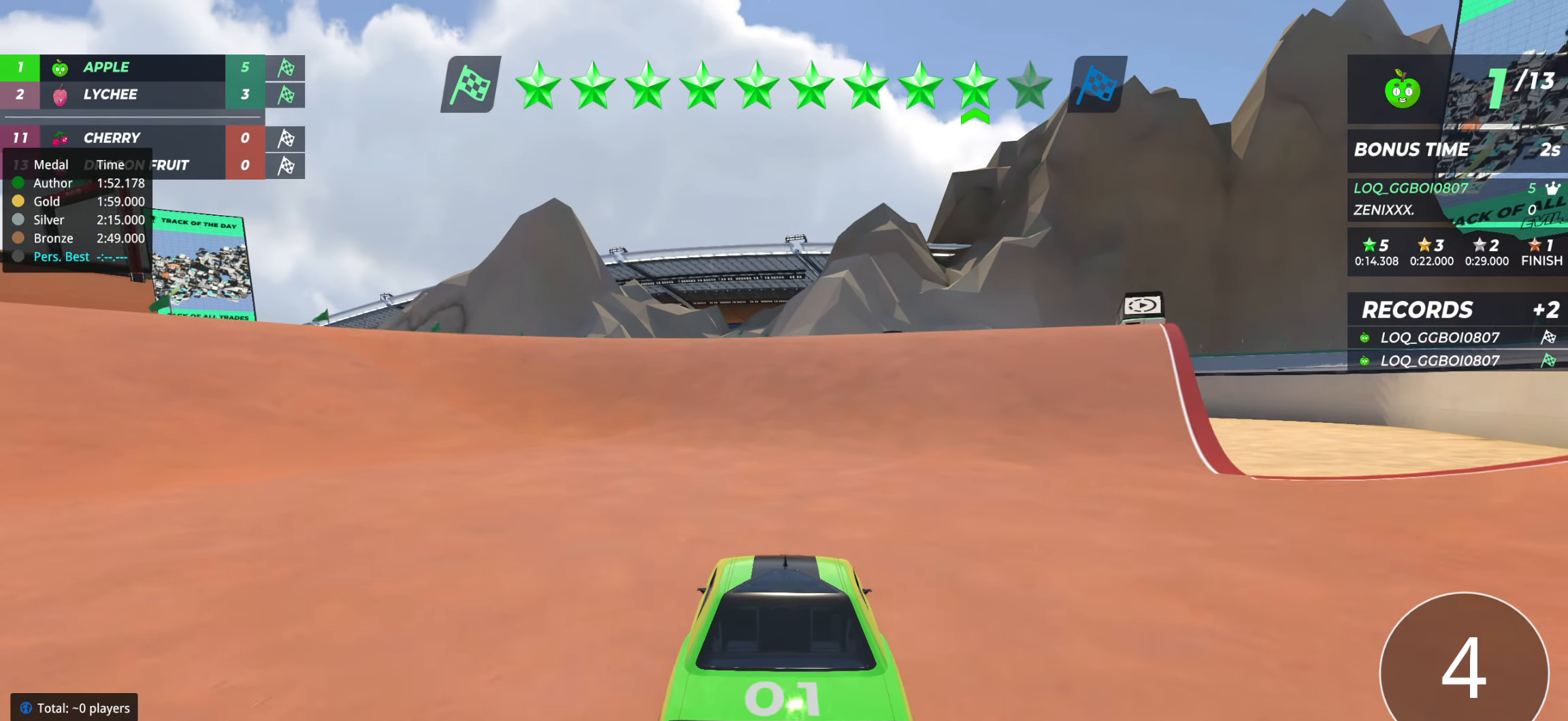
{"keys": ["up"], "events": []}
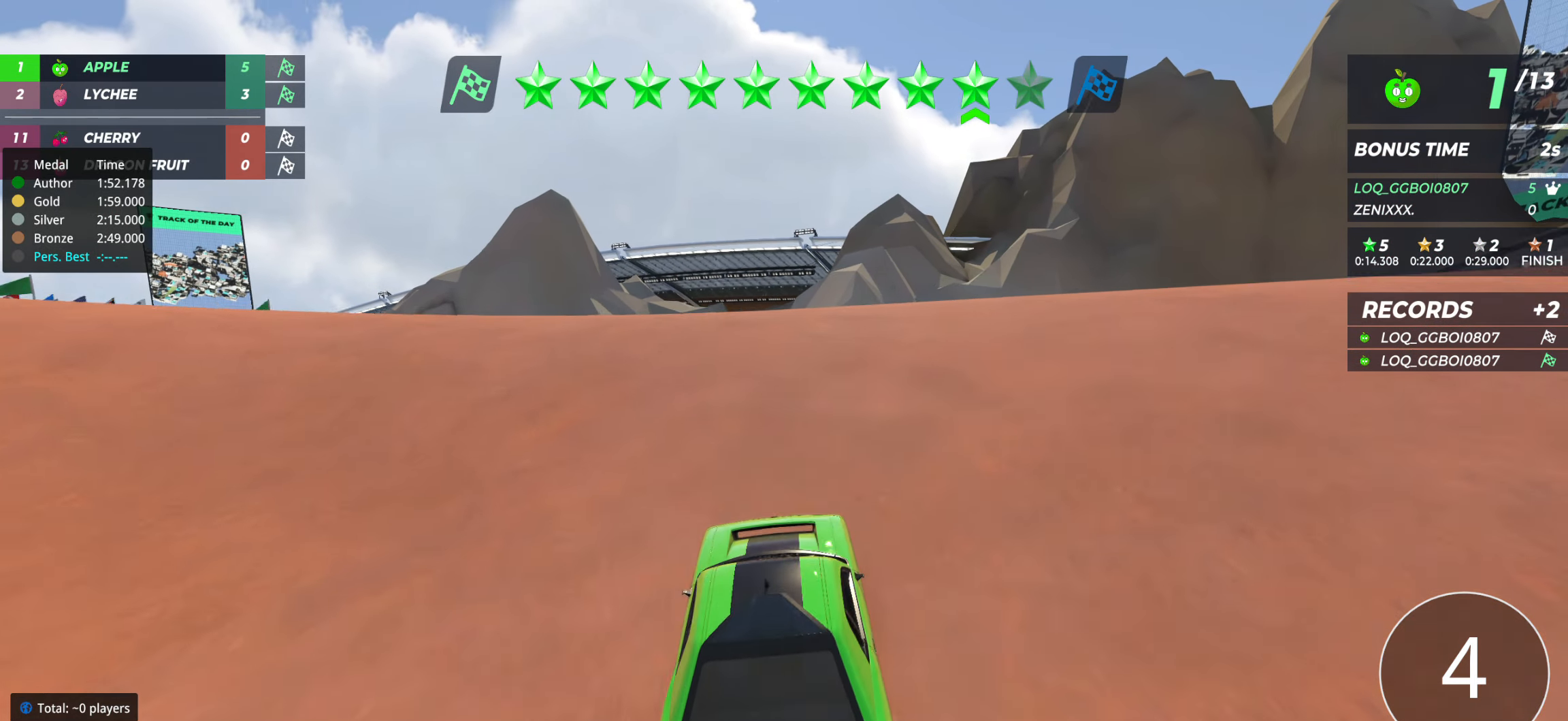
{"keys": ["up"], "events": []}
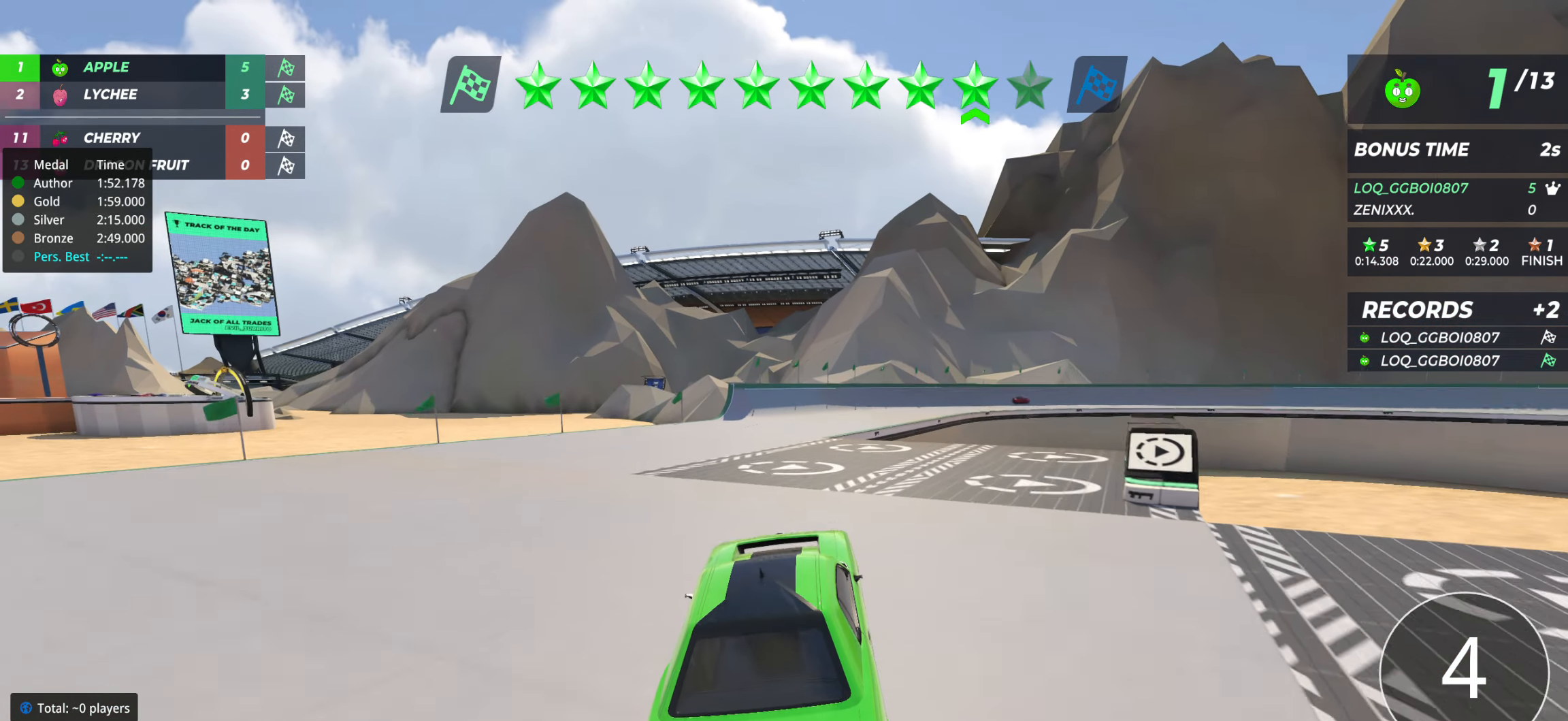
{"keys": ["up"], "events": []}
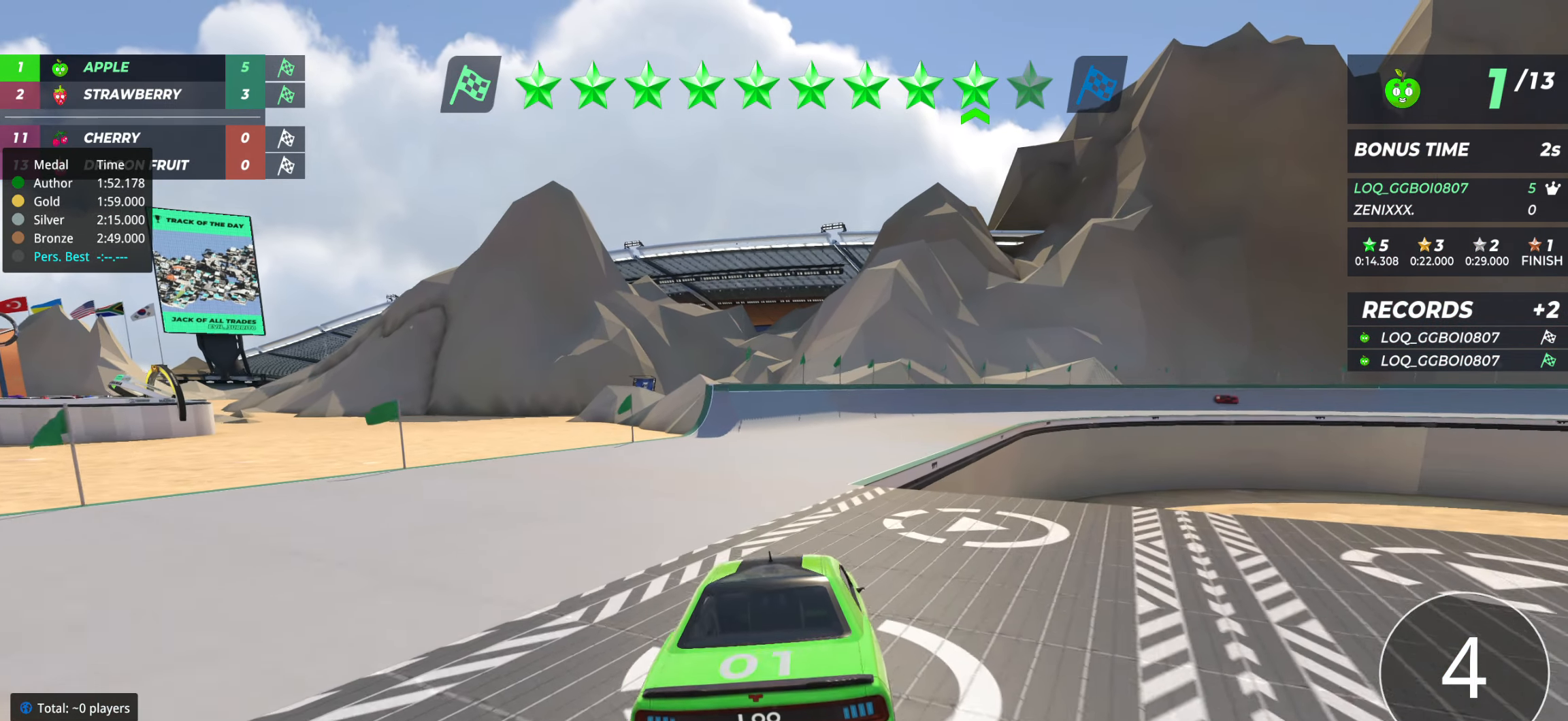
{"keys": ["right", "up"], "events": [[466, "right", "down"]]}
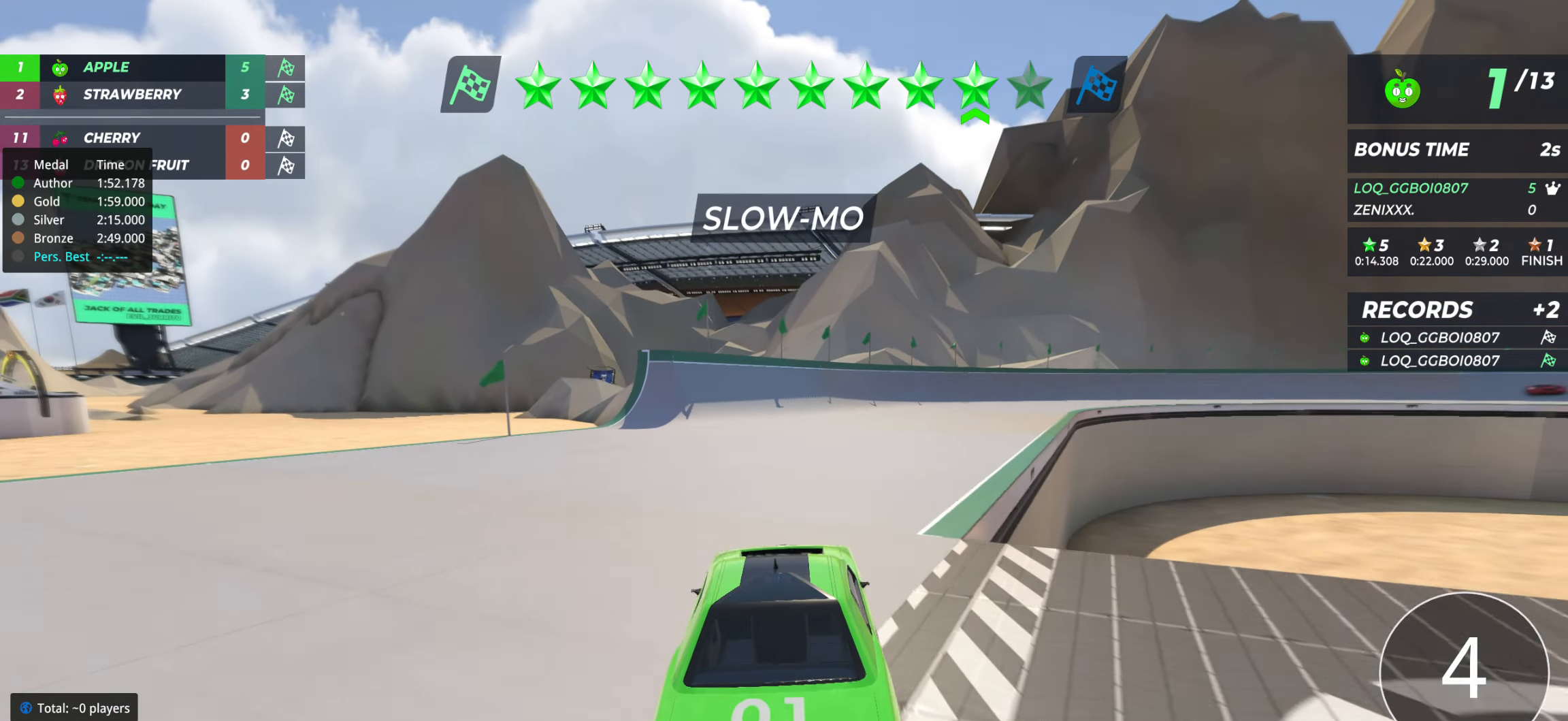
{"keys": ["up"], "events": [[58, "right", "up"], [175, "right", "down"], [272, "right", "up"], [369, "right", "down"], [447, "right", "up"]]}
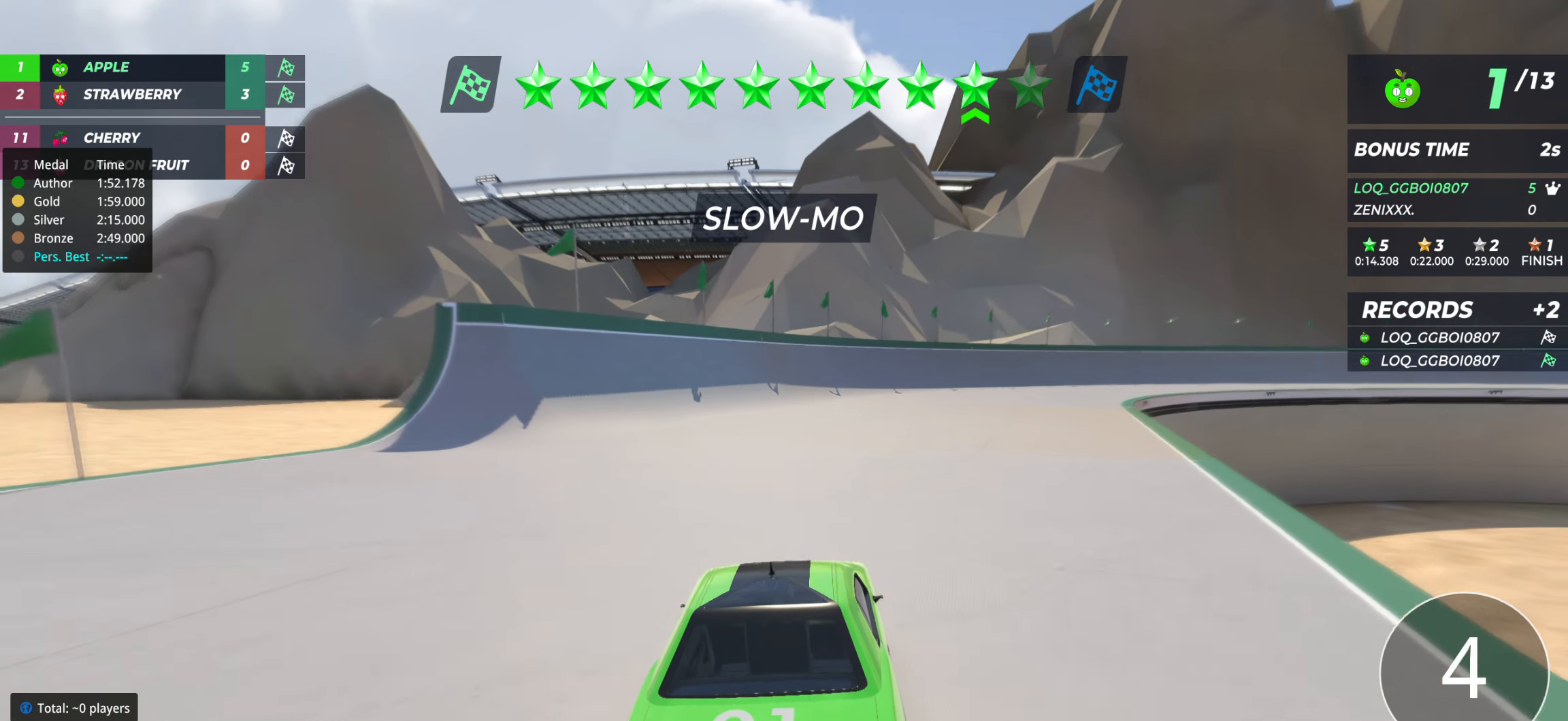
{"keys": ["right", "up"], "events": [[117, "right", "down"], [155, "right", "up"], [330, "right", "down"]]}
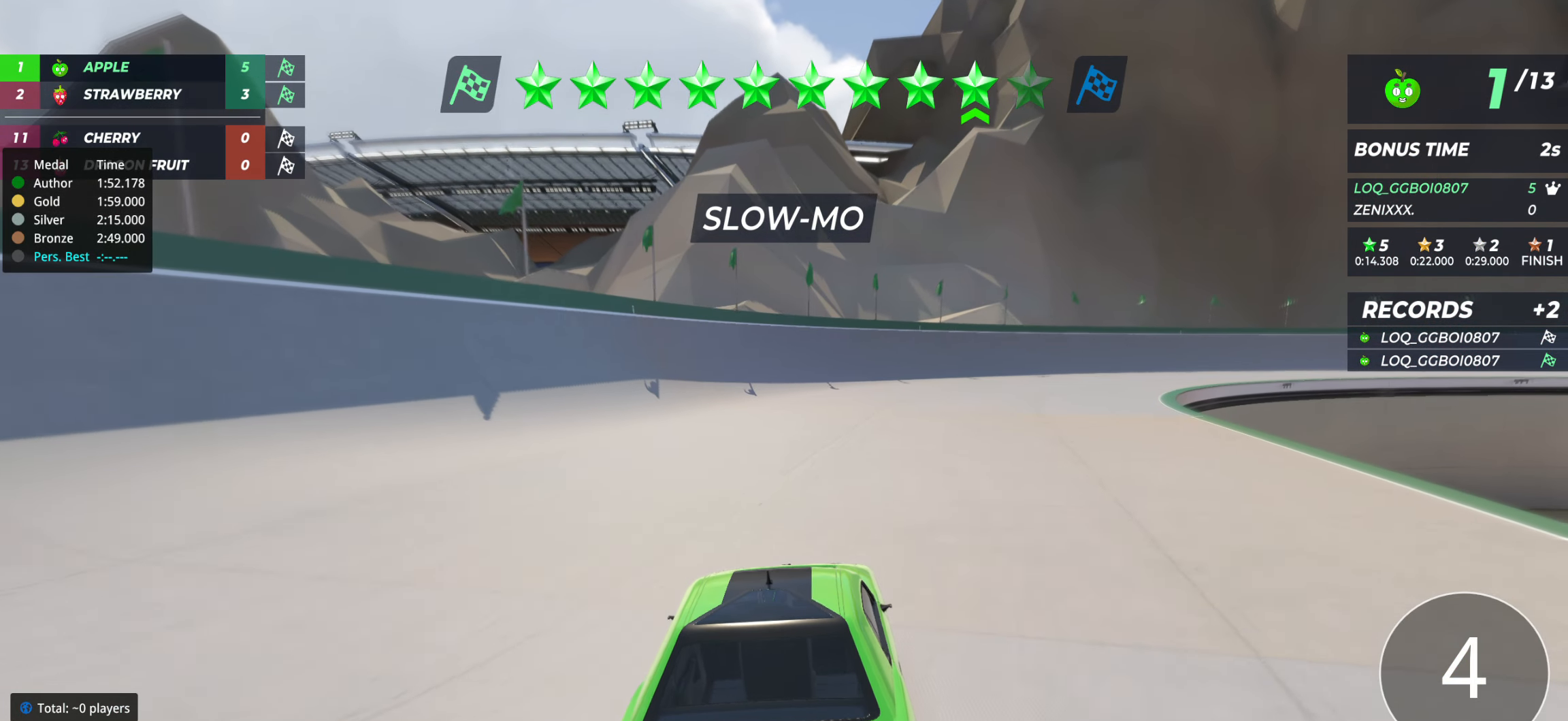
{"keys": ["up"], "events": [[20, "right", "up"], [97, "right", "down"], [214, "right", "up"], [272, "right", "down"], [467, "right", "up"]]}